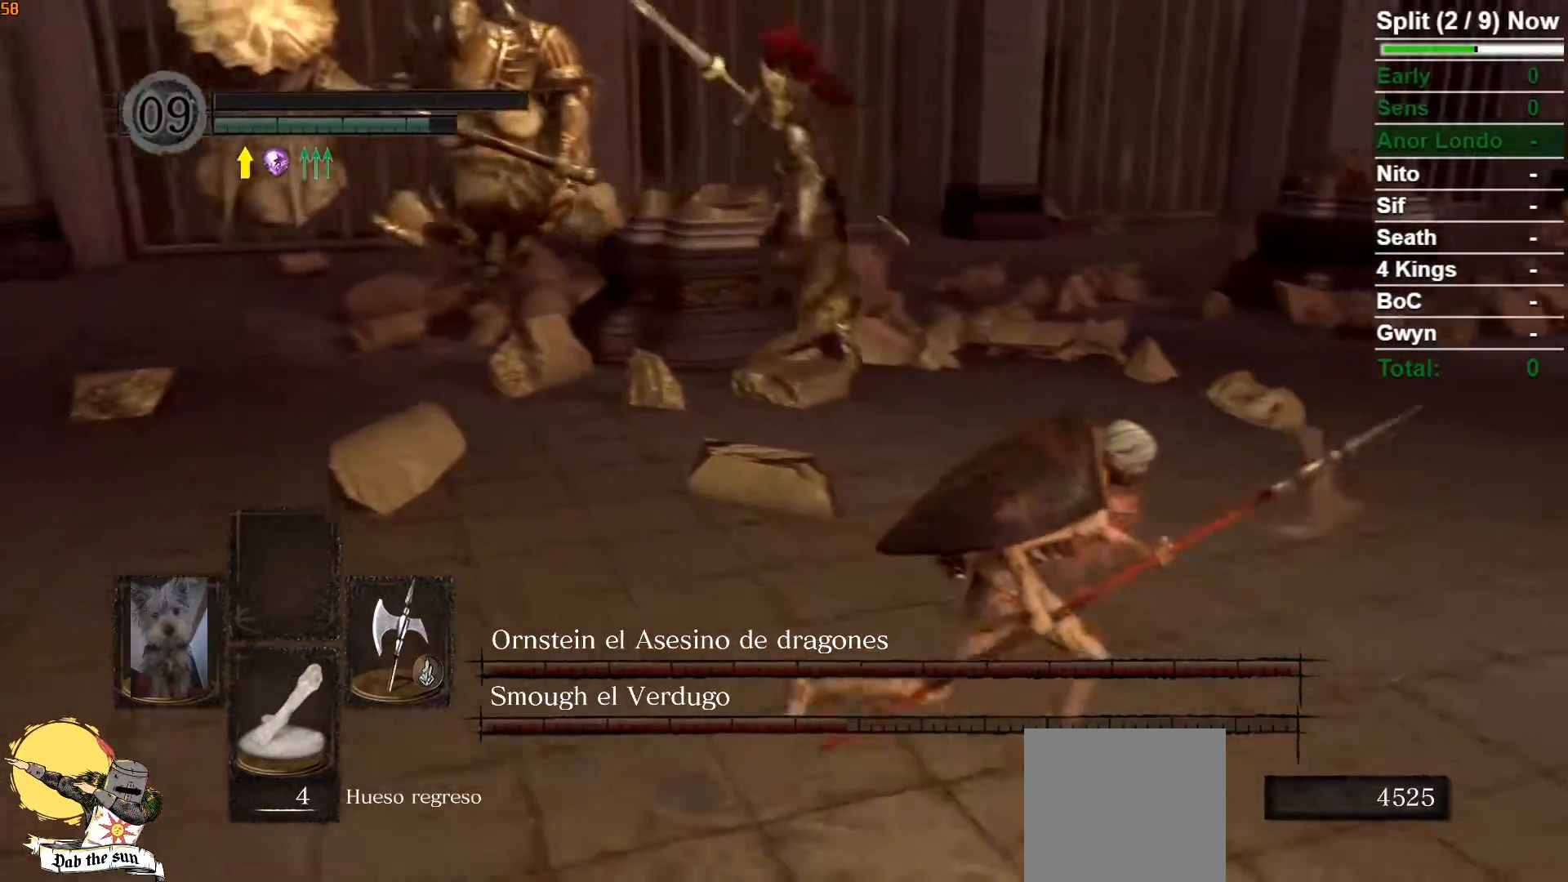
Gameplay with a controller (Xbox layout); each line is a JSON object with the inputs held at the frame after it. "events" lists button and stick changes between this image and that frame as [ms after this image, input, new state], when the widget could be followed in between.
{"buttons": ["B"], "left_stick": "up-right", "right_stick": "center", "events": [[200, "B", "up"], [267, "left_stick", "up-right"], [383, "B", "down"]]}
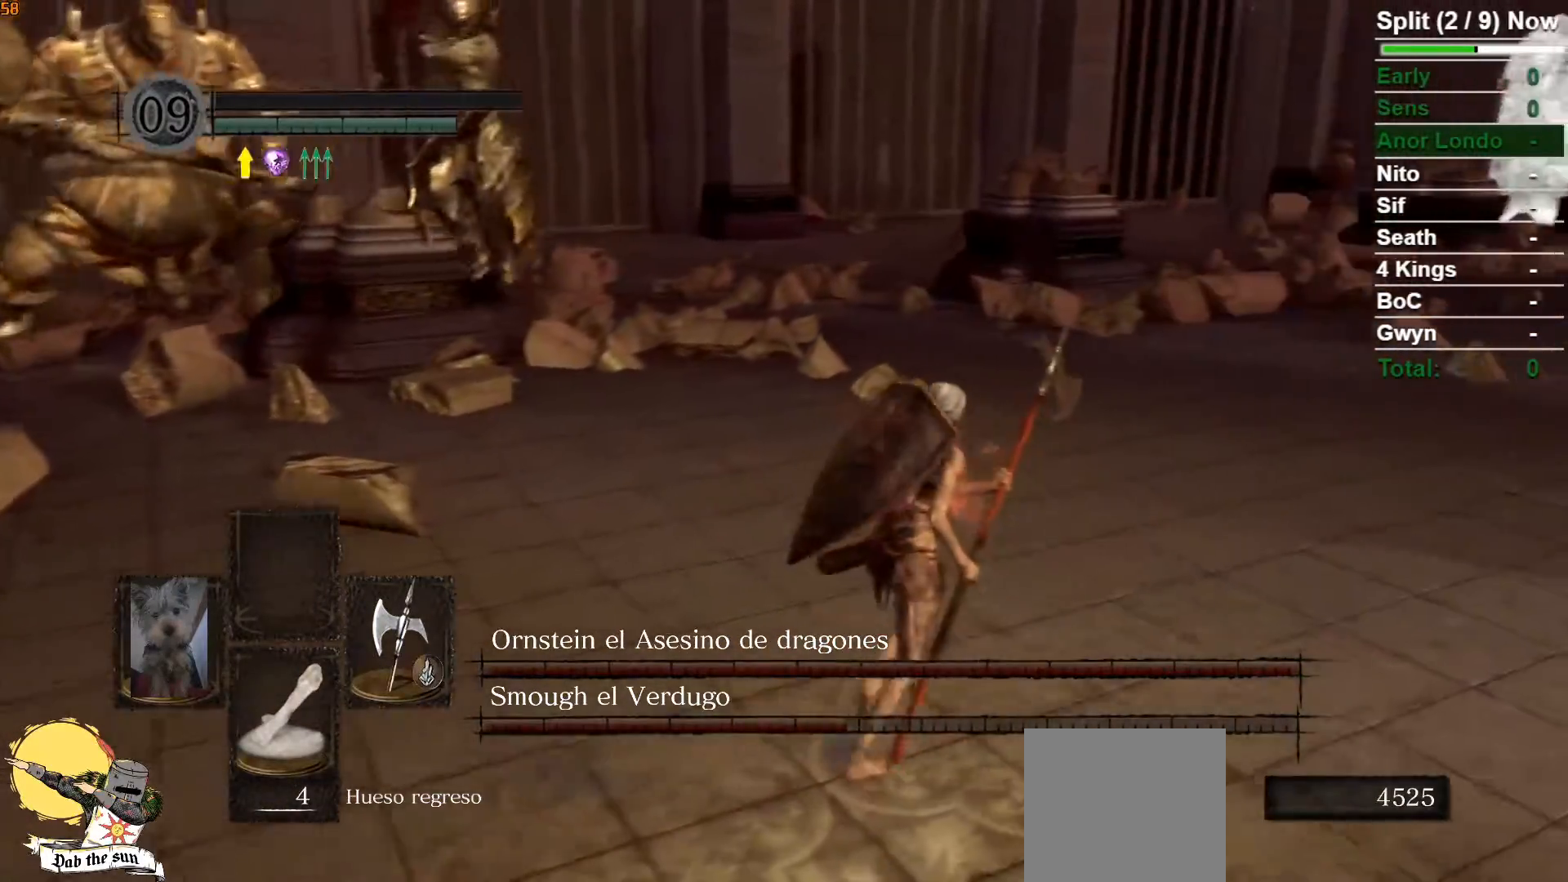
{"buttons": [], "left_stick": "right", "right_stick": "left", "events": [[50, "B", "up"], [83, "right_stick", "left"], [183, "left_stick", "center"], [400, "left_stick", "right"]]}
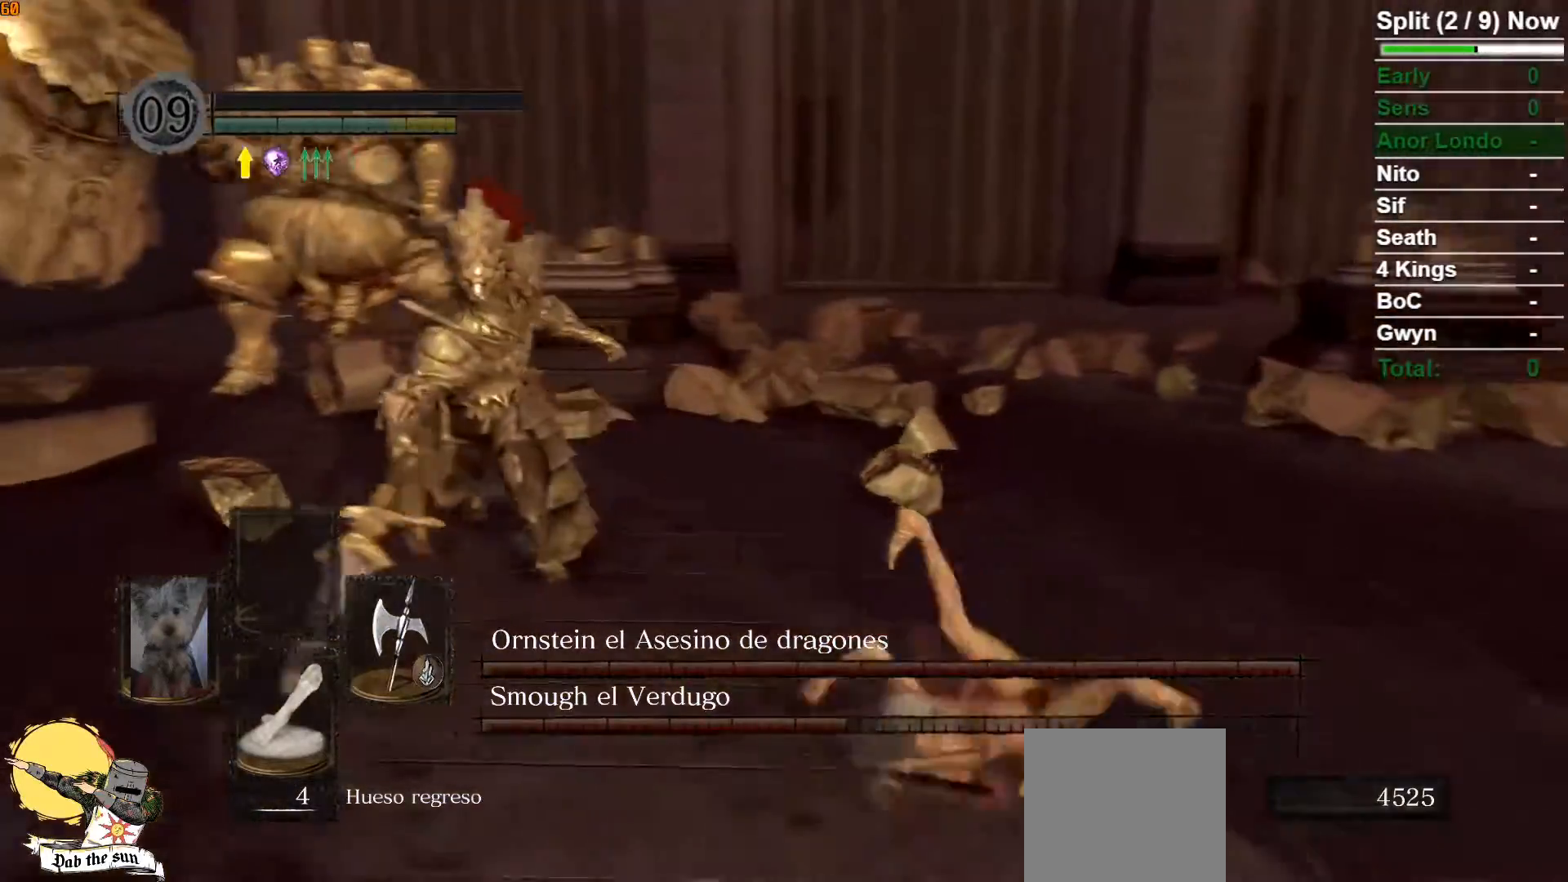
{"buttons": ["B"], "left_stick": "down-right", "right_stick": "left", "events": [[83, "left_stick", "down-right"], [117, "B", "down"], [200, "right_stick", "center"], [500, "right_stick", "left"]]}
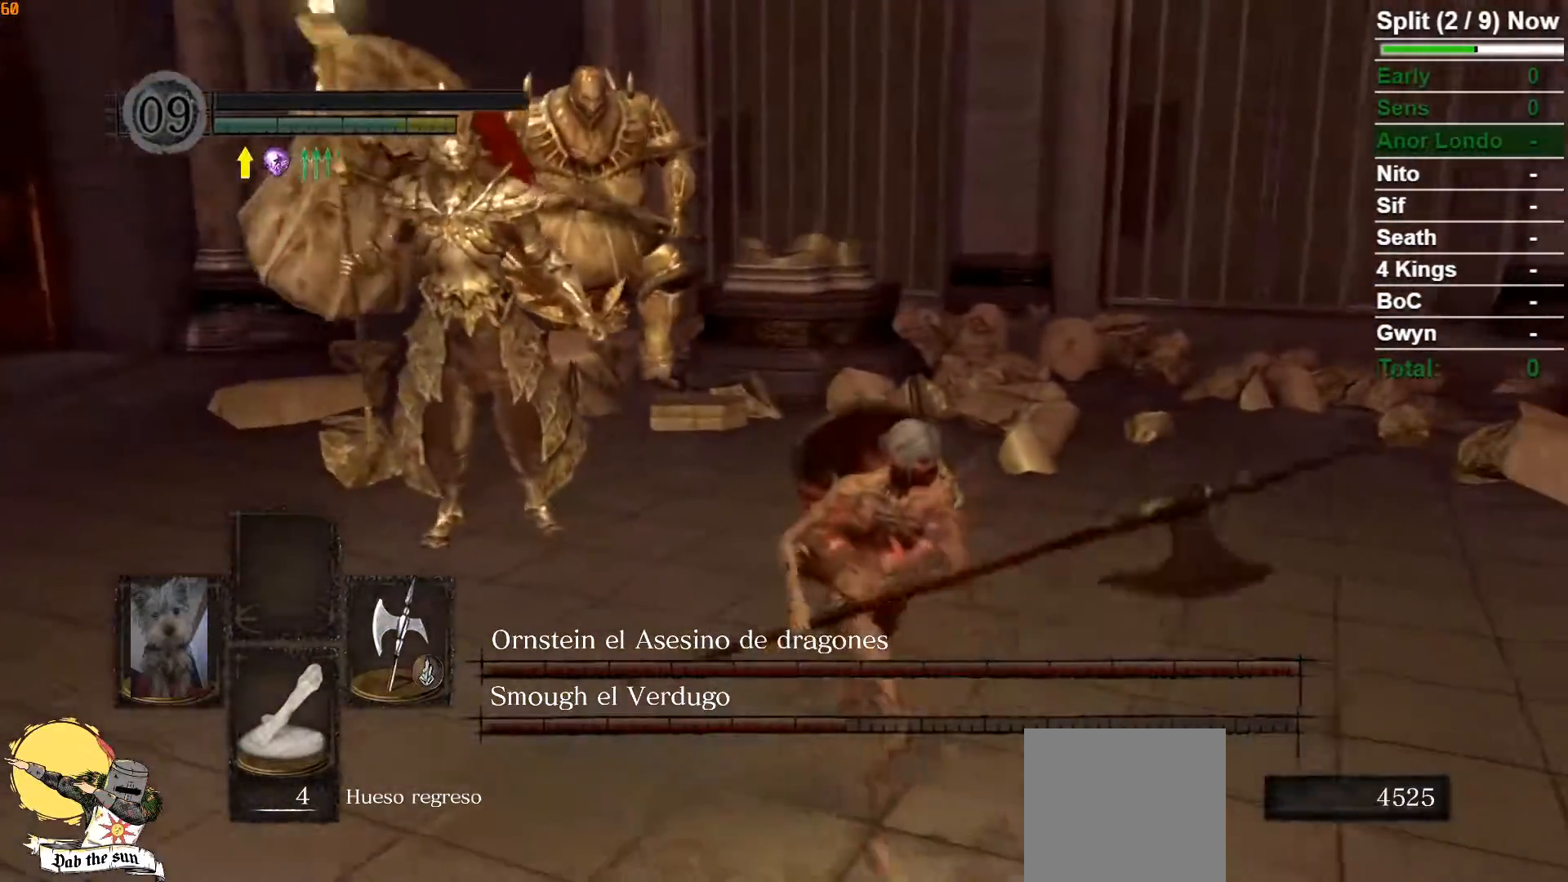
{"buttons": ["B"], "left_stick": "down-right", "right_stick": "center", "events": [[283, "right_stick", "center"]]}
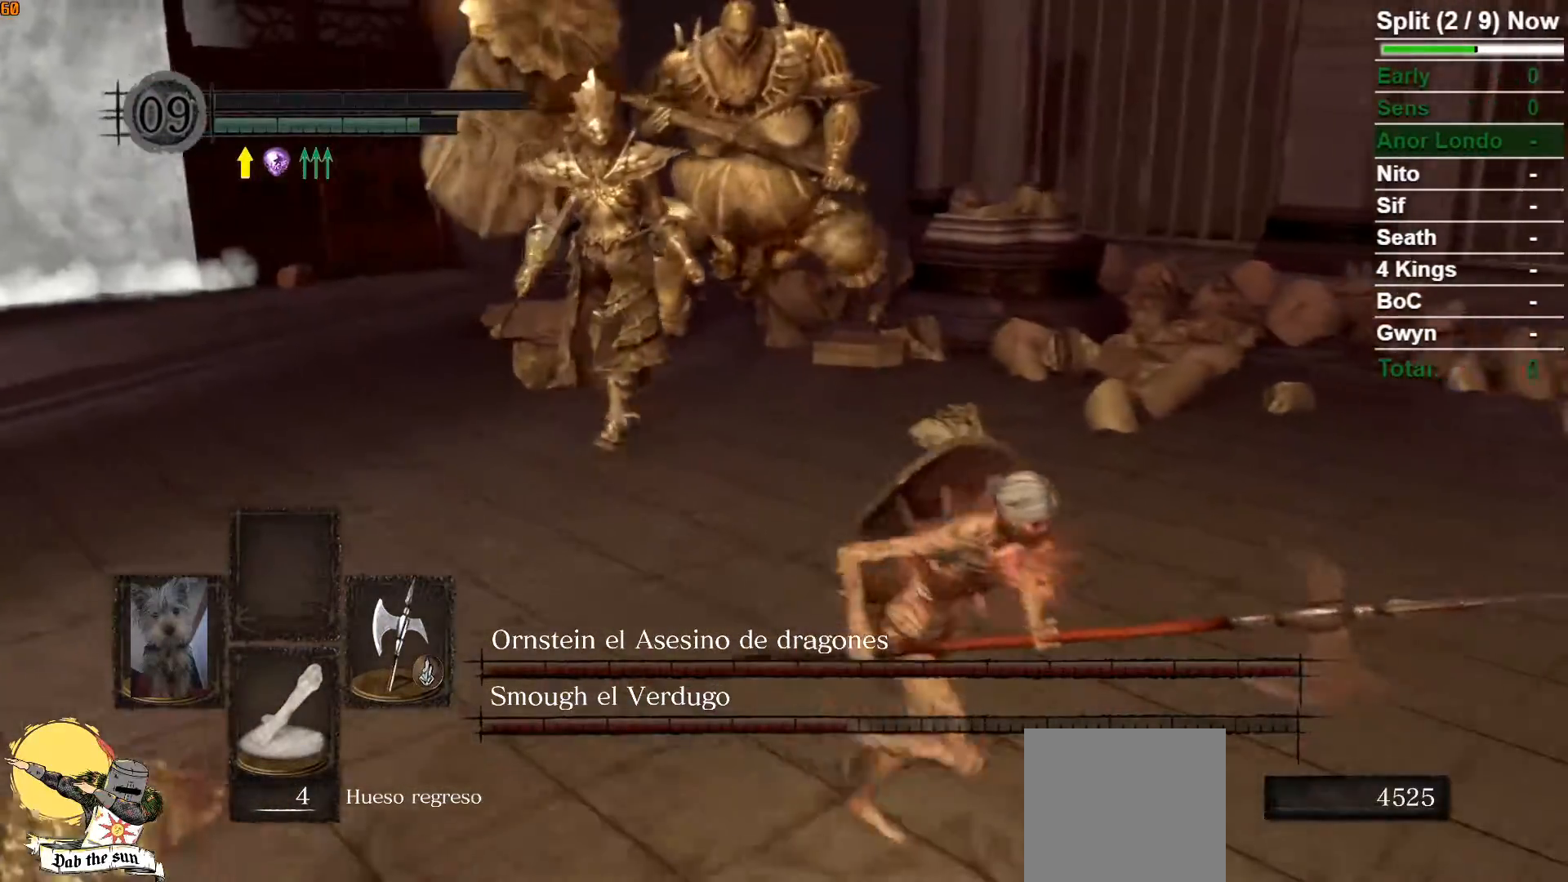
{"buttons": ["B"], "left_stick": "down-right", "right_stick": "center", "events": [[67, "right_stick", "left"], [350, "right_stick", "center"]]}
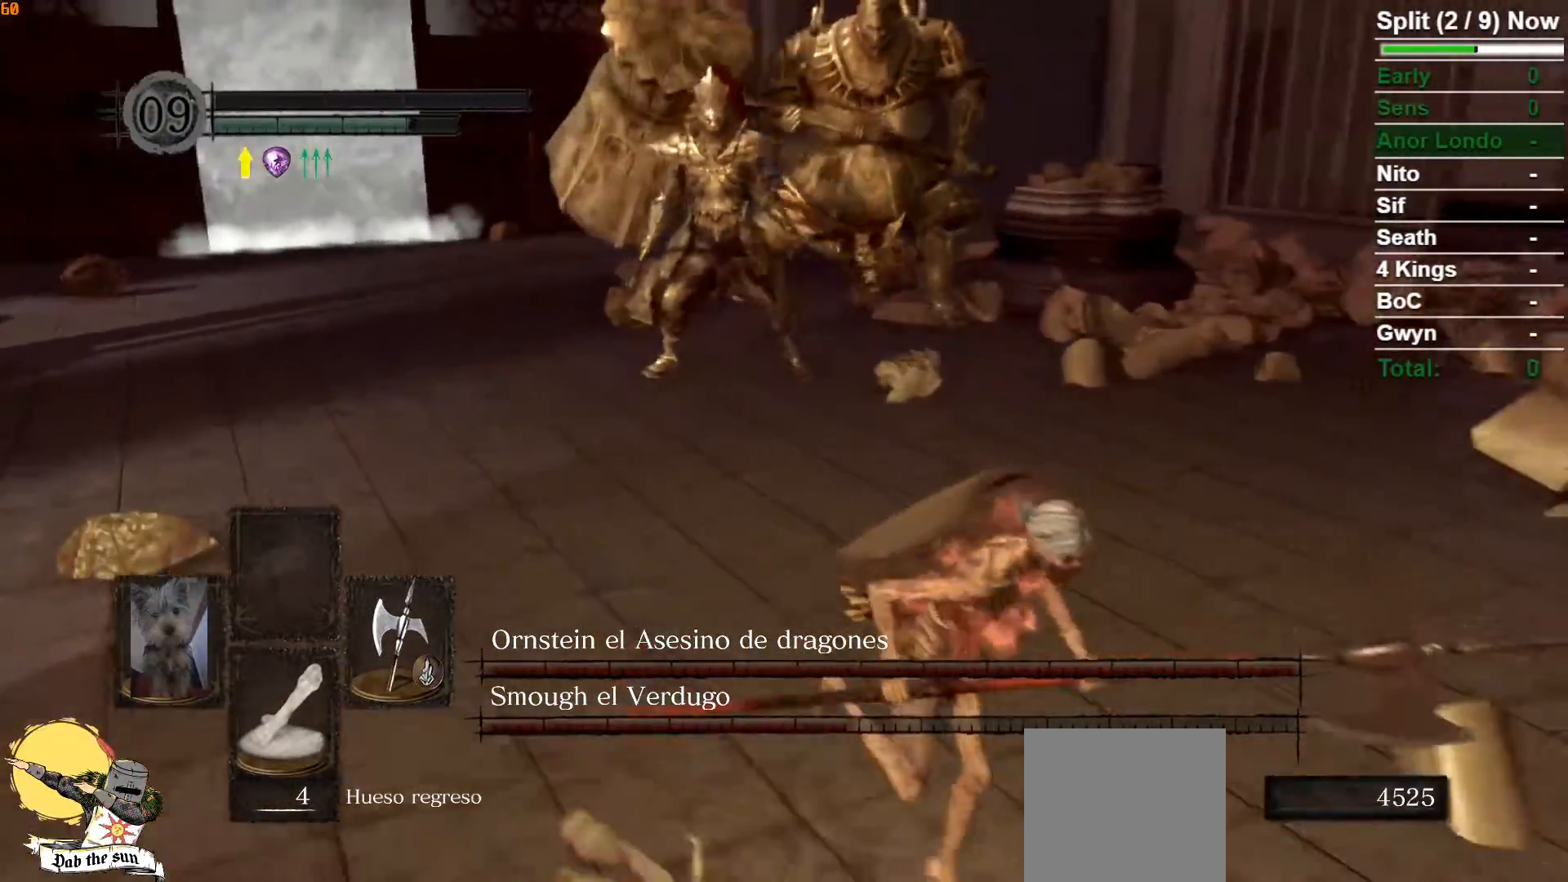
{"buttons": ["B"], "left_stick": "up-right", "right_stick": "center", "events": [[150, "right_stick", "left"], [267, "left_stick", "right"], [367, "left_stick", "up-right"], [367, "right_stick", "center"]]}
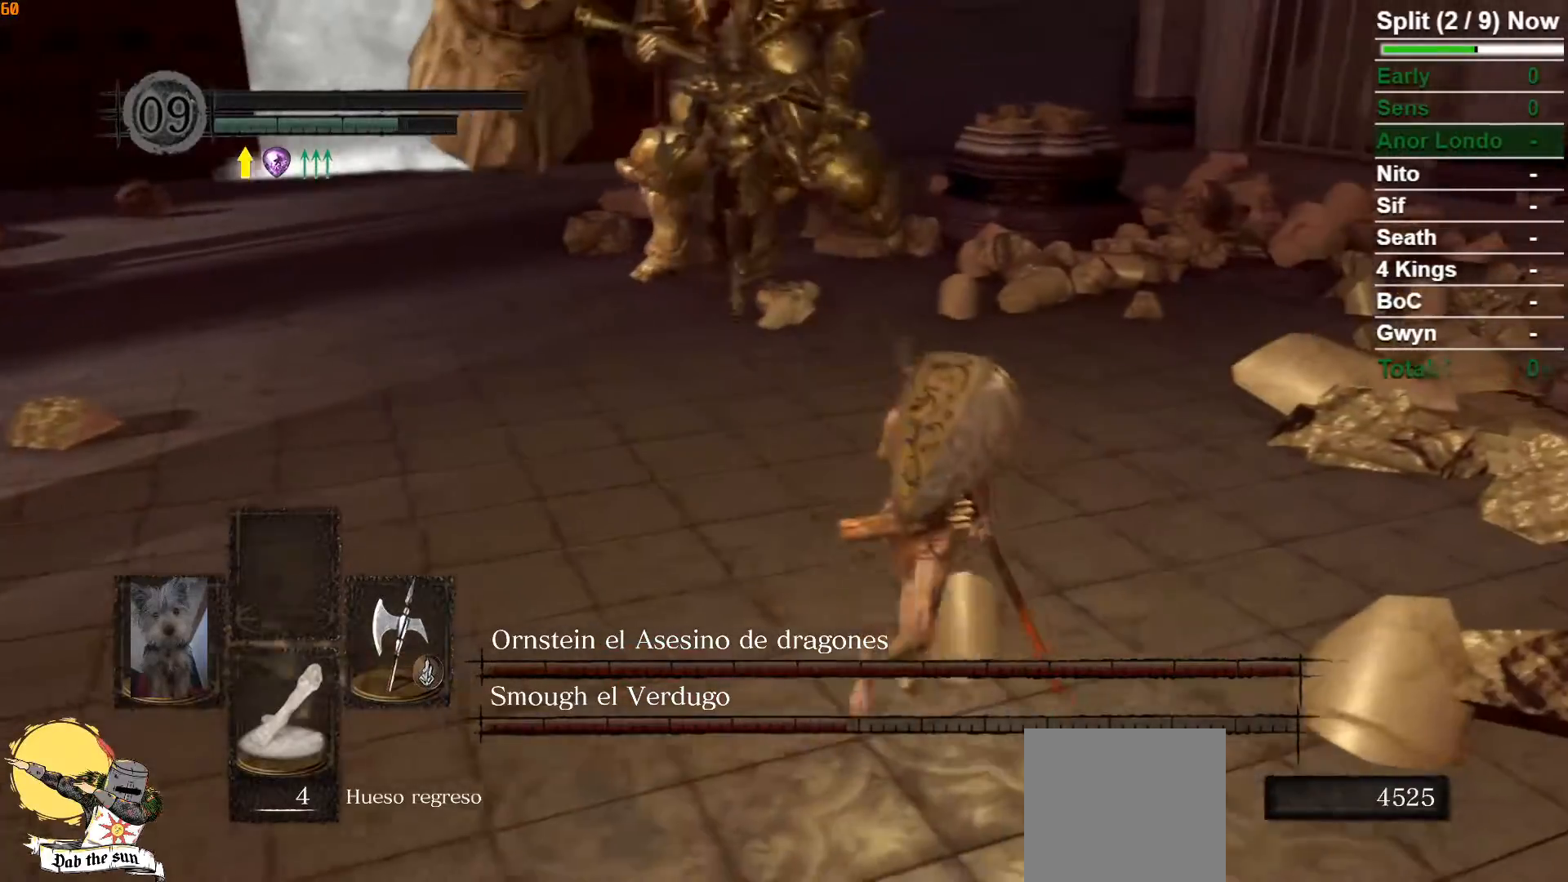
{"buttons": ["B"], "left_stick": "down", "right_stick": "center", "events": [[217, "left_stick", "up-left"], [383, "left_stick", "down-left"], [483, "left_stick", "down"]]}
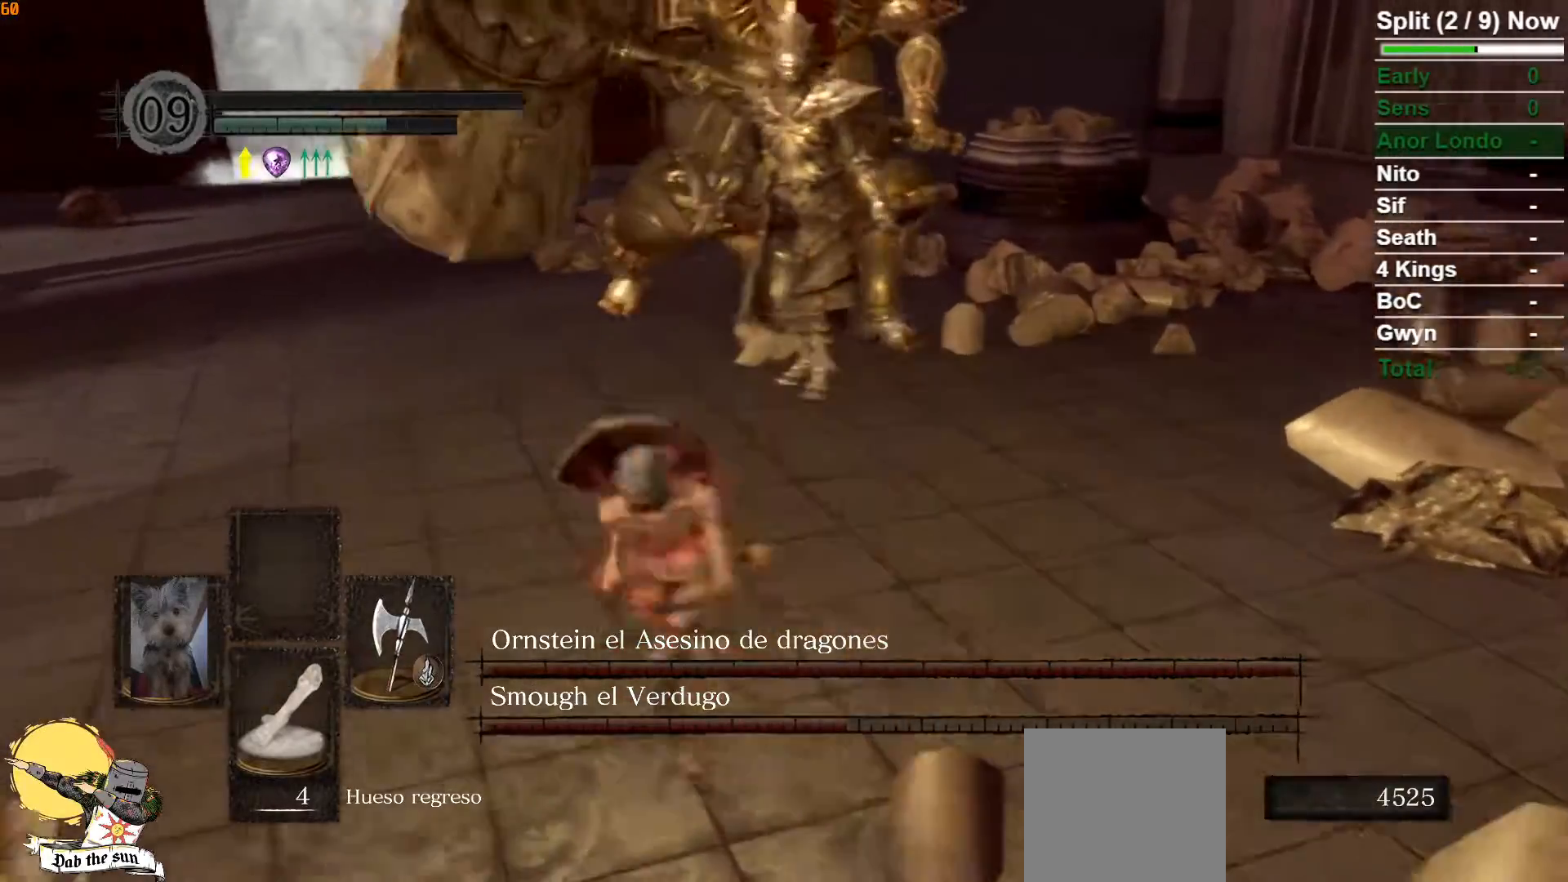
{"buttons": ["B"], "left_stick": "down", "right_stick": "center", "events": []}
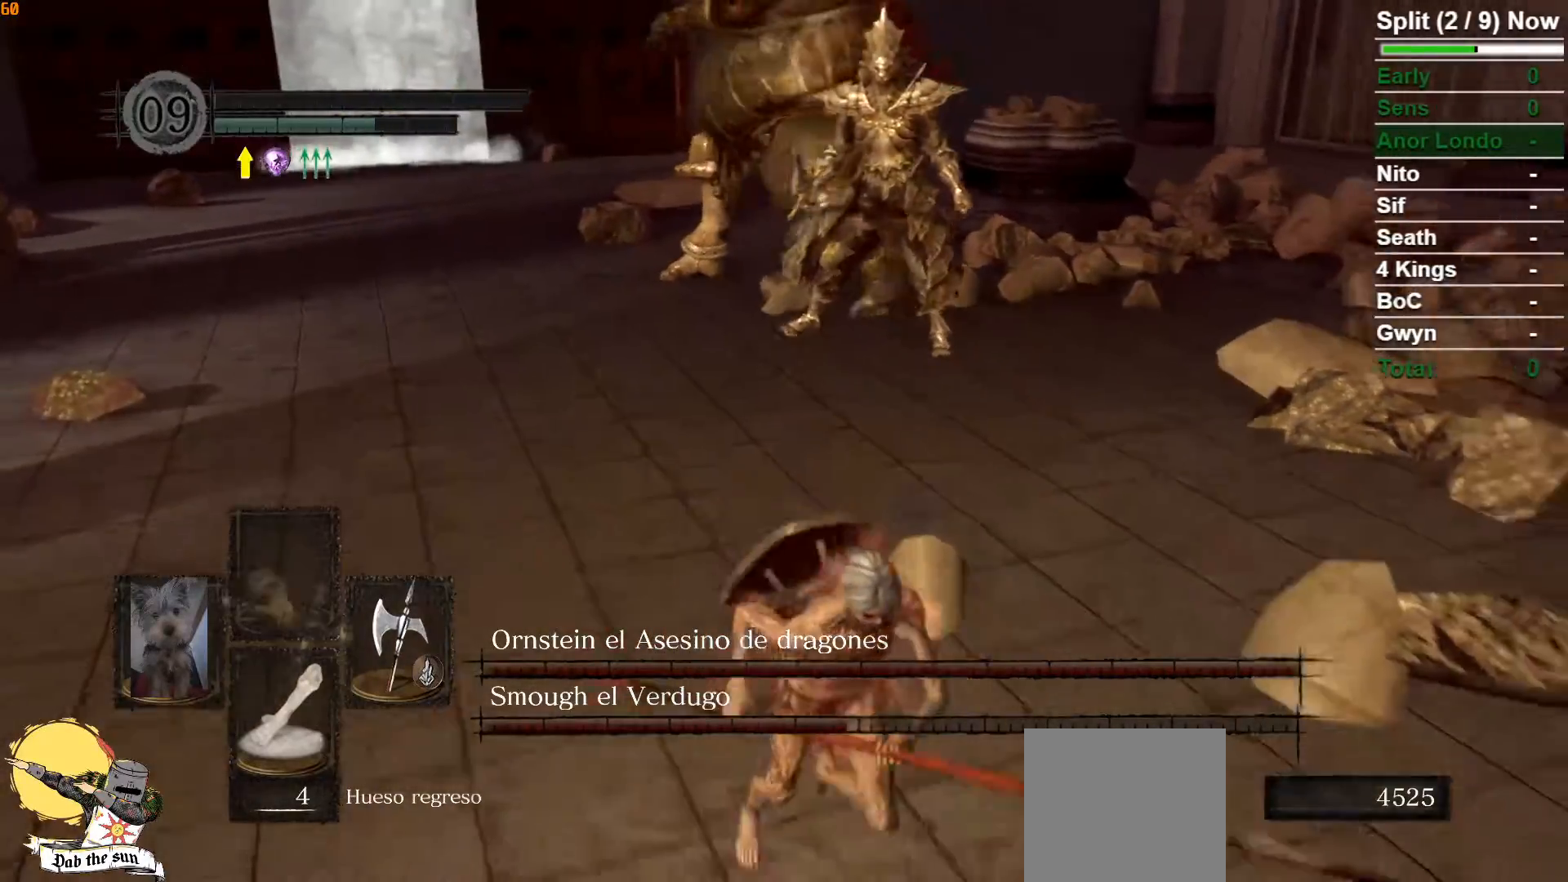
{"buttons": [], "left_stick": "down", "right_stick": "center", "events": [[300, "B", "up"]]}
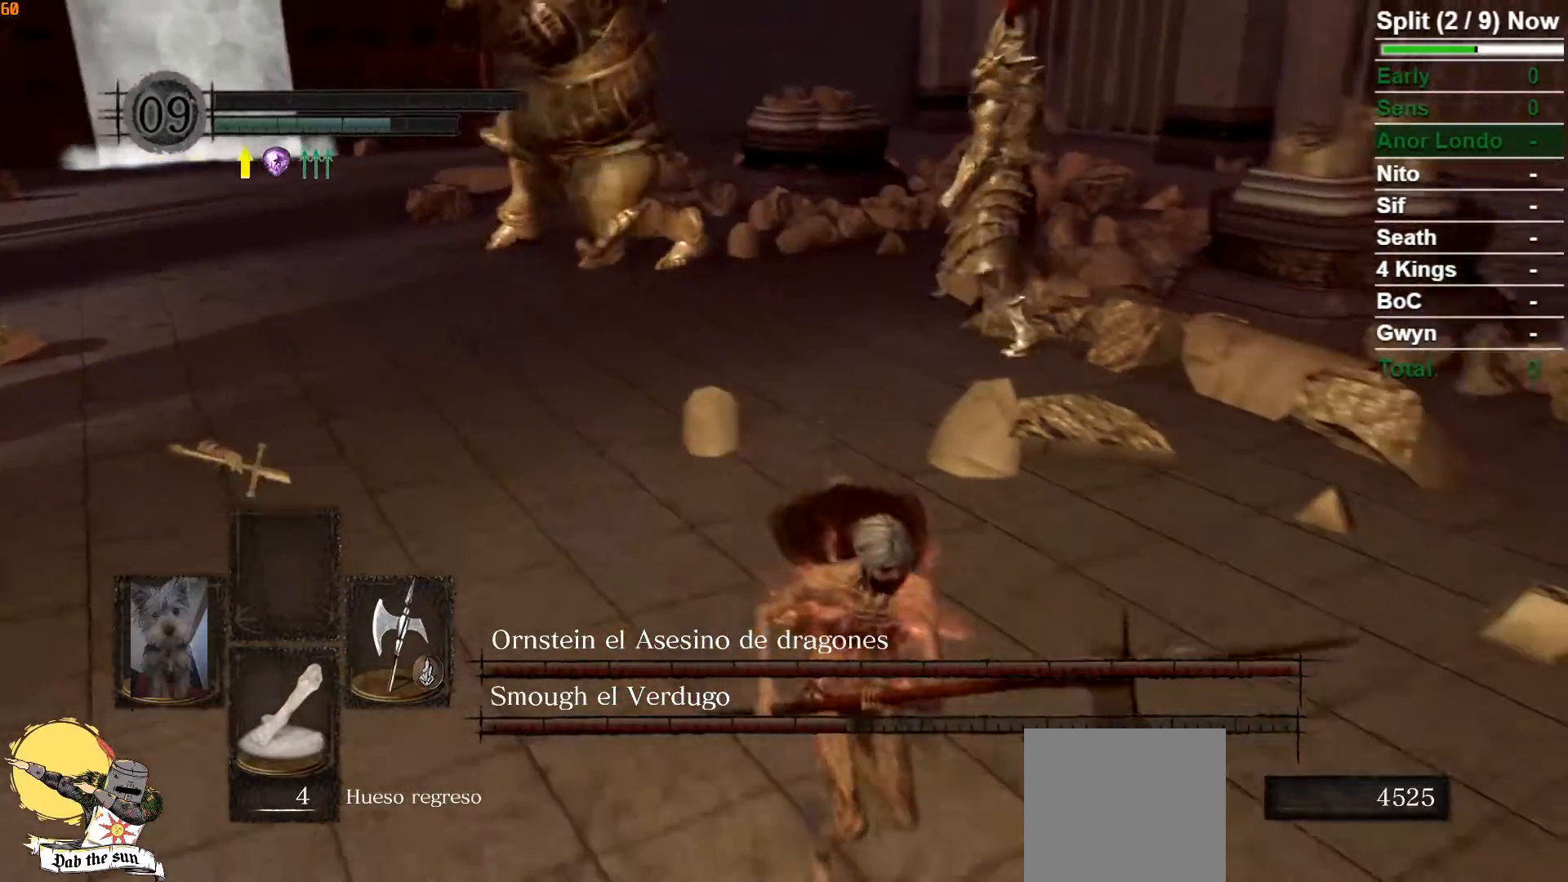
{"buttons": ["B"], "left_stick": "down-right", "right_stick": "center", "events": [[150, "left_stick", "down-right"], [233, "B", "down"]]}
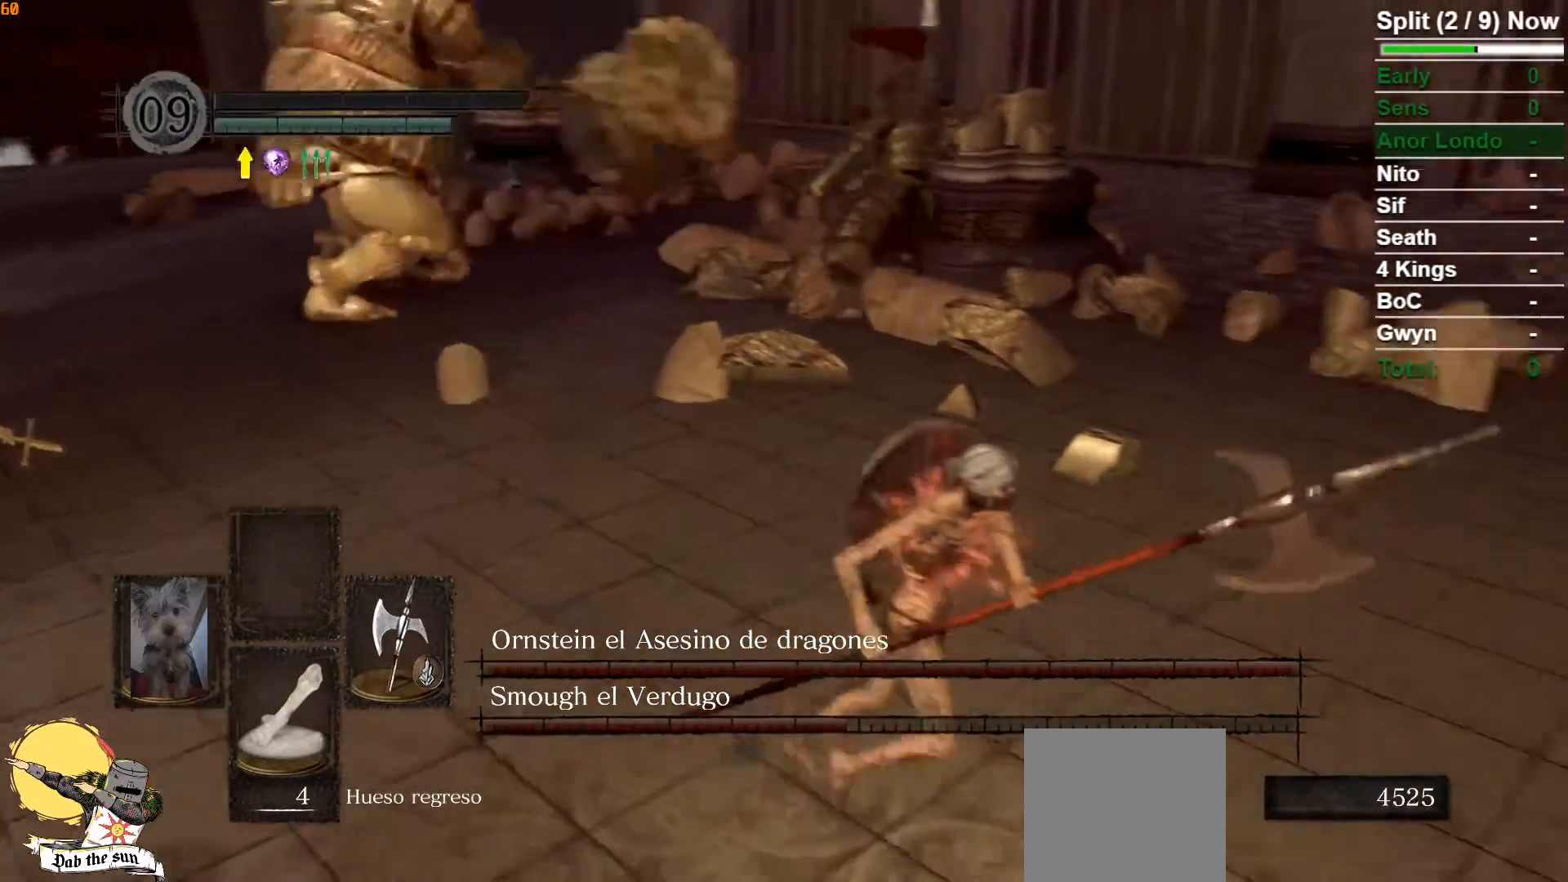
{"buttons": ["B"], "left_stick": "right", "right_stick": "center", "events": [[17, "right_stick", "left"], [133, "left_stick", "right"], [250, "right_stick", "center"]]}
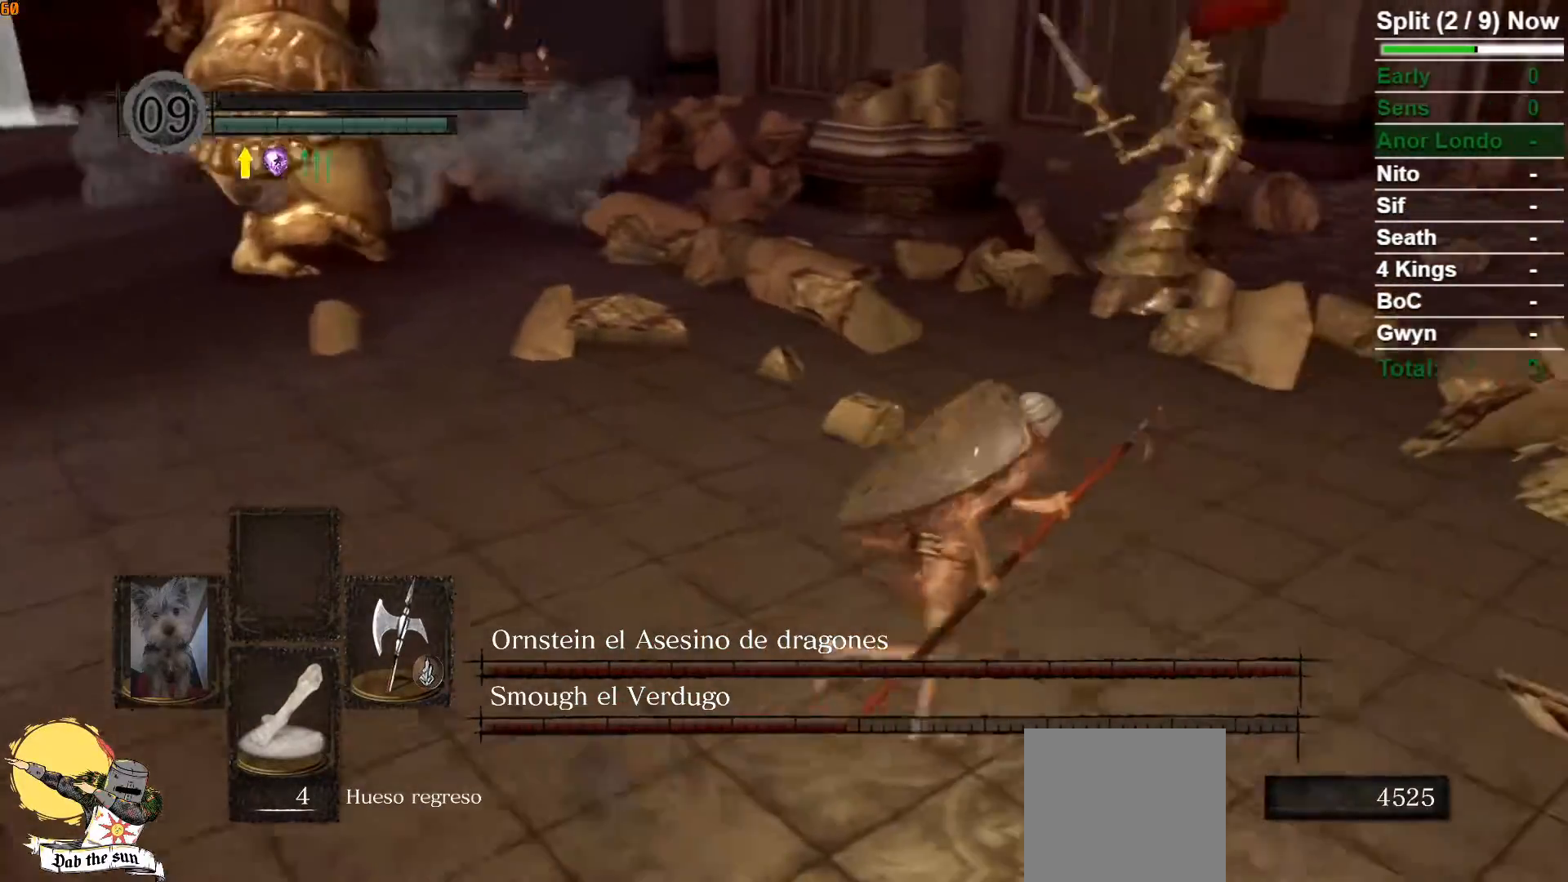
{"buttons": ["B"], "left_stick": "right", "right_stick": "center", "events": [[217, "right_stick", "right"], [283, "right_stick", "center"]]}
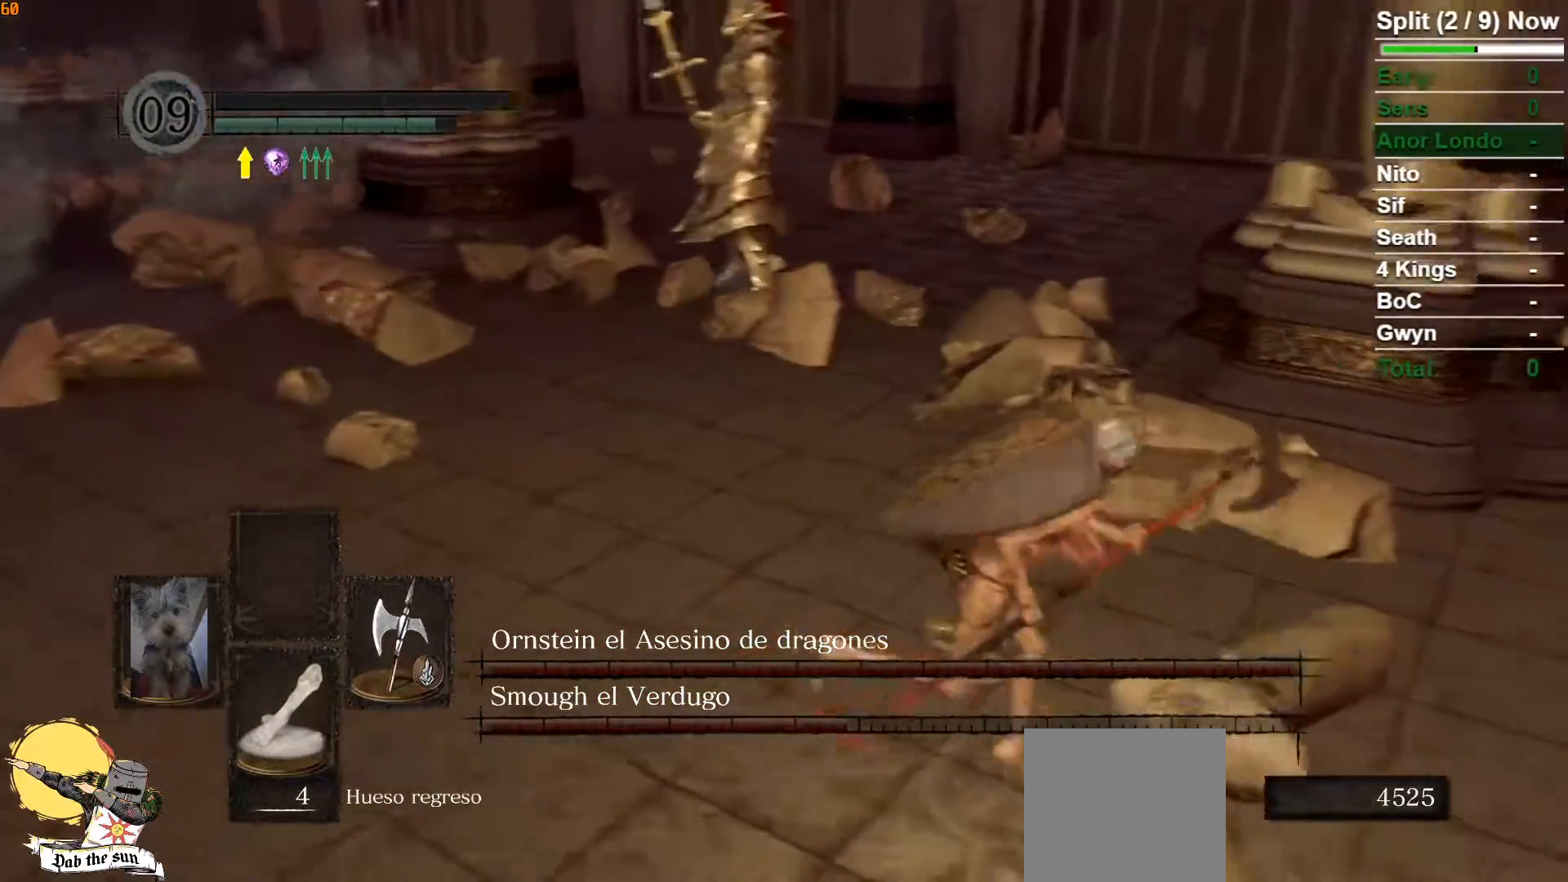
{"buttons": ["B"], "left_stick": "right", "right_stick": "left", "events": [[50, "left_stick", "up-right"], [100, "right_stick", "left"], [300, "left_stick", "right"], [300, "right_stick", "center"], [500, "right_stick", "left"]]}
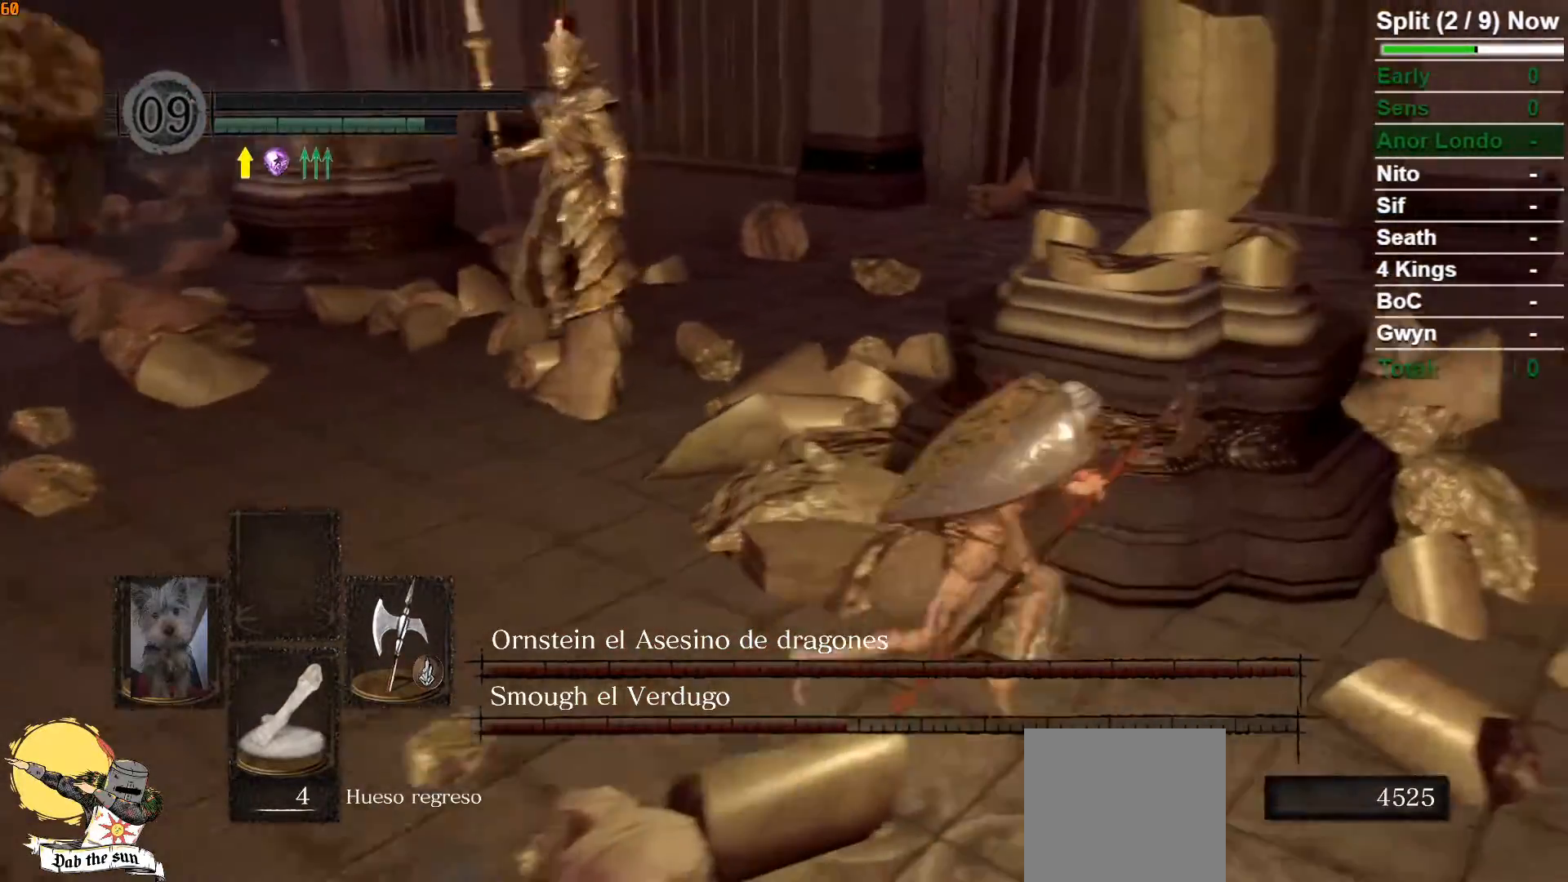
{"buttons": [], "left_stick": "right", "right_stick": "center", "events": [[250, "B", "up"], [500, "right_stick", "center"]]}
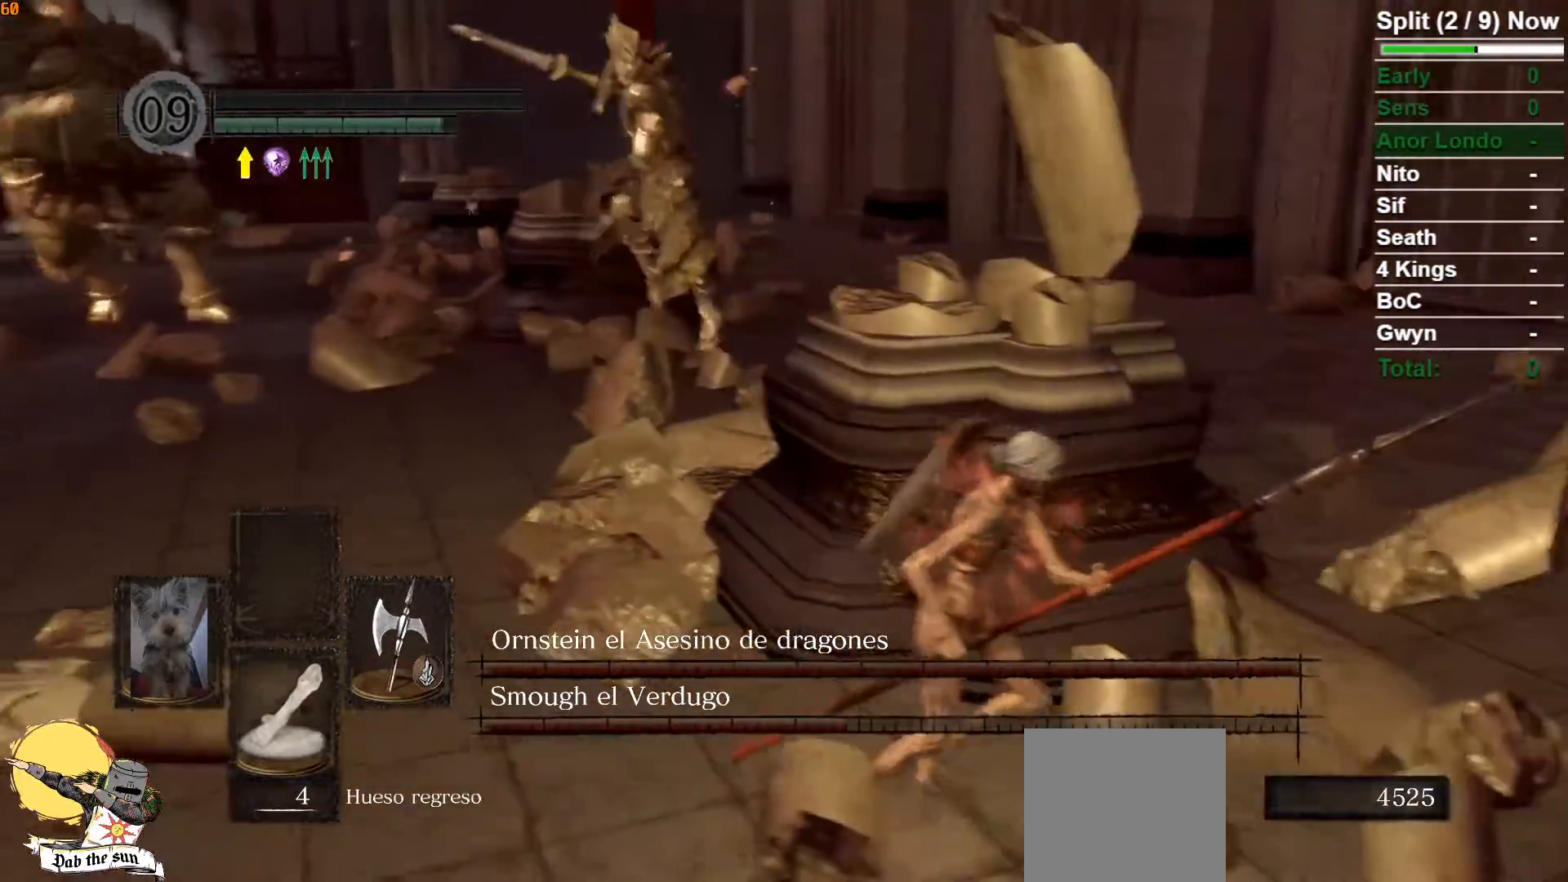
{"buttons": [], "left_stick": "right", "right_stick": "left", "events": [[267, "B", "down"], [450, "B", "up"], [500, "right_stick", "left"]]}
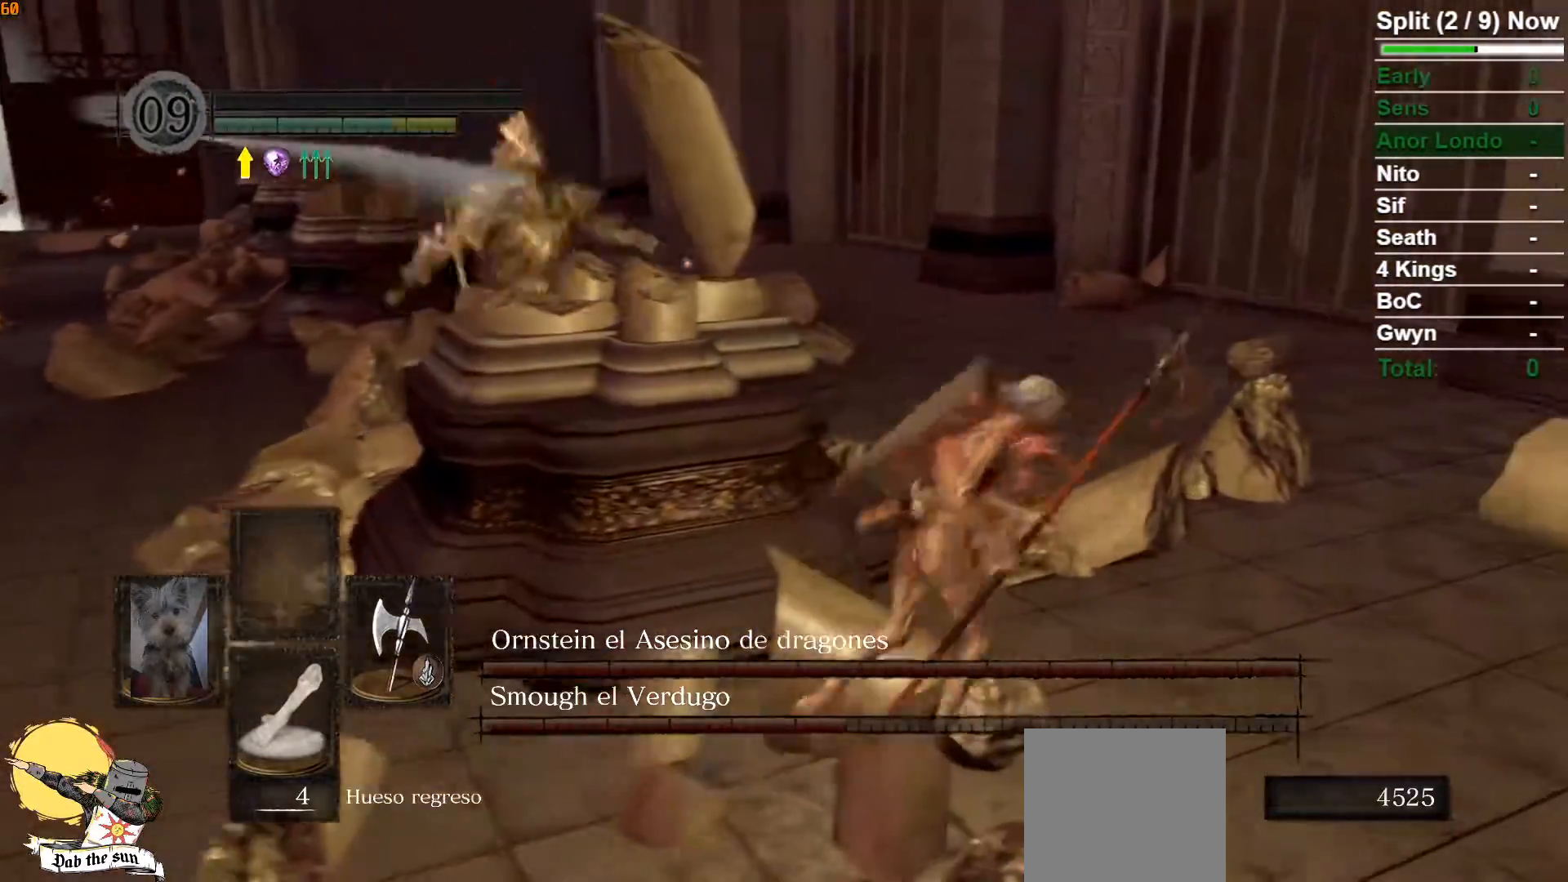
{"buttons": [], "left_stick": "left", "right_stick": "left", "events": [[17, "left_stick", "center"], [400, "left_stick", "left"]]}
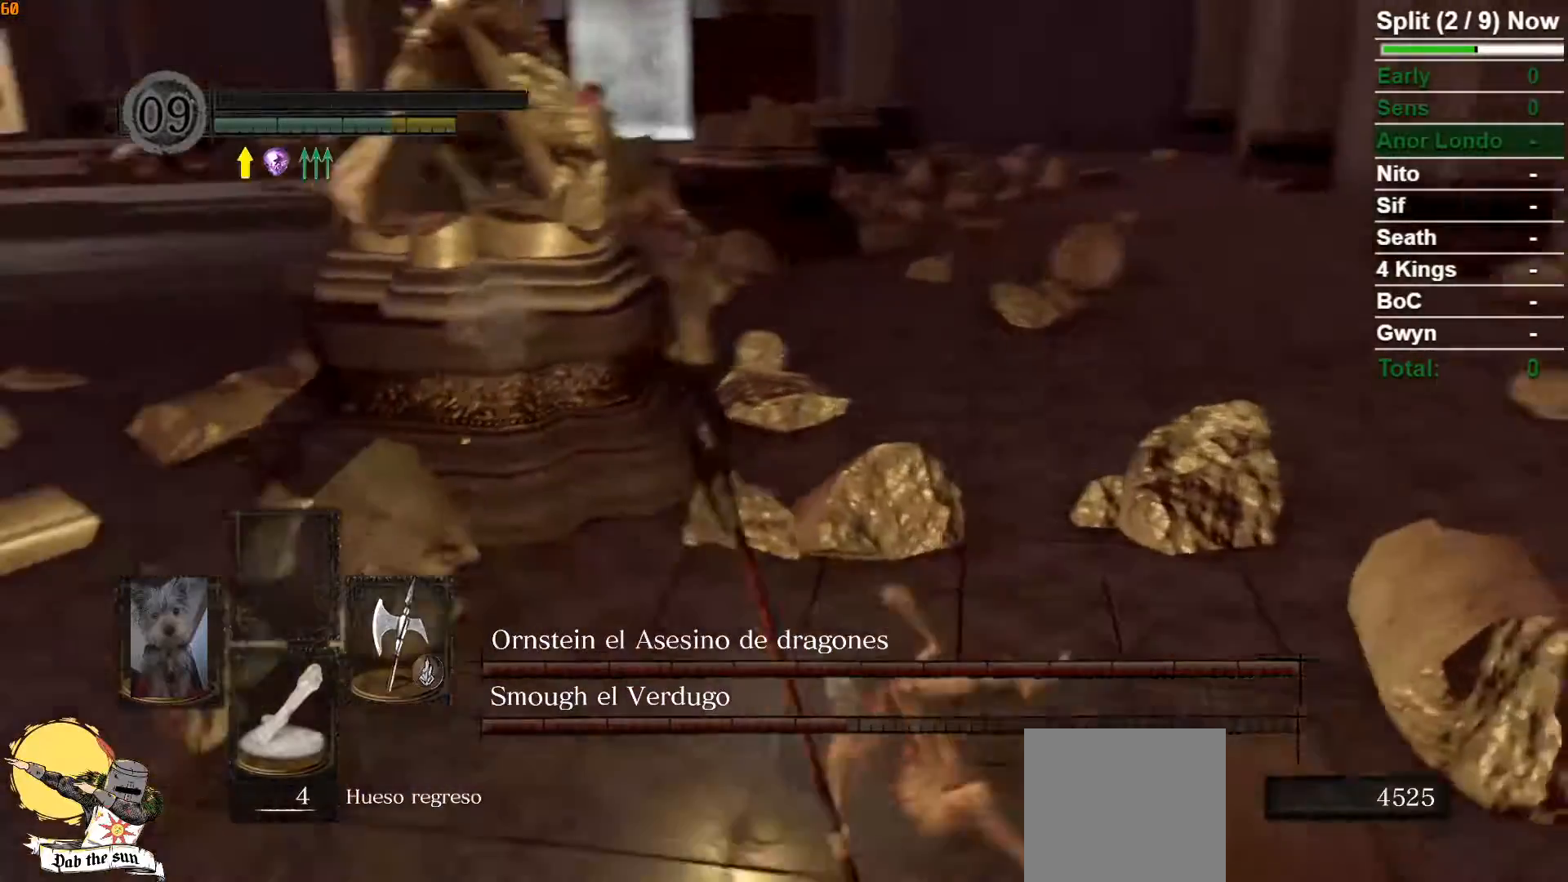
{"buttons": ["B"], "left_stick": "left", "right_stick": "center", "events": [[33, "right_stick", "center"], [117, "B", "down"]]}
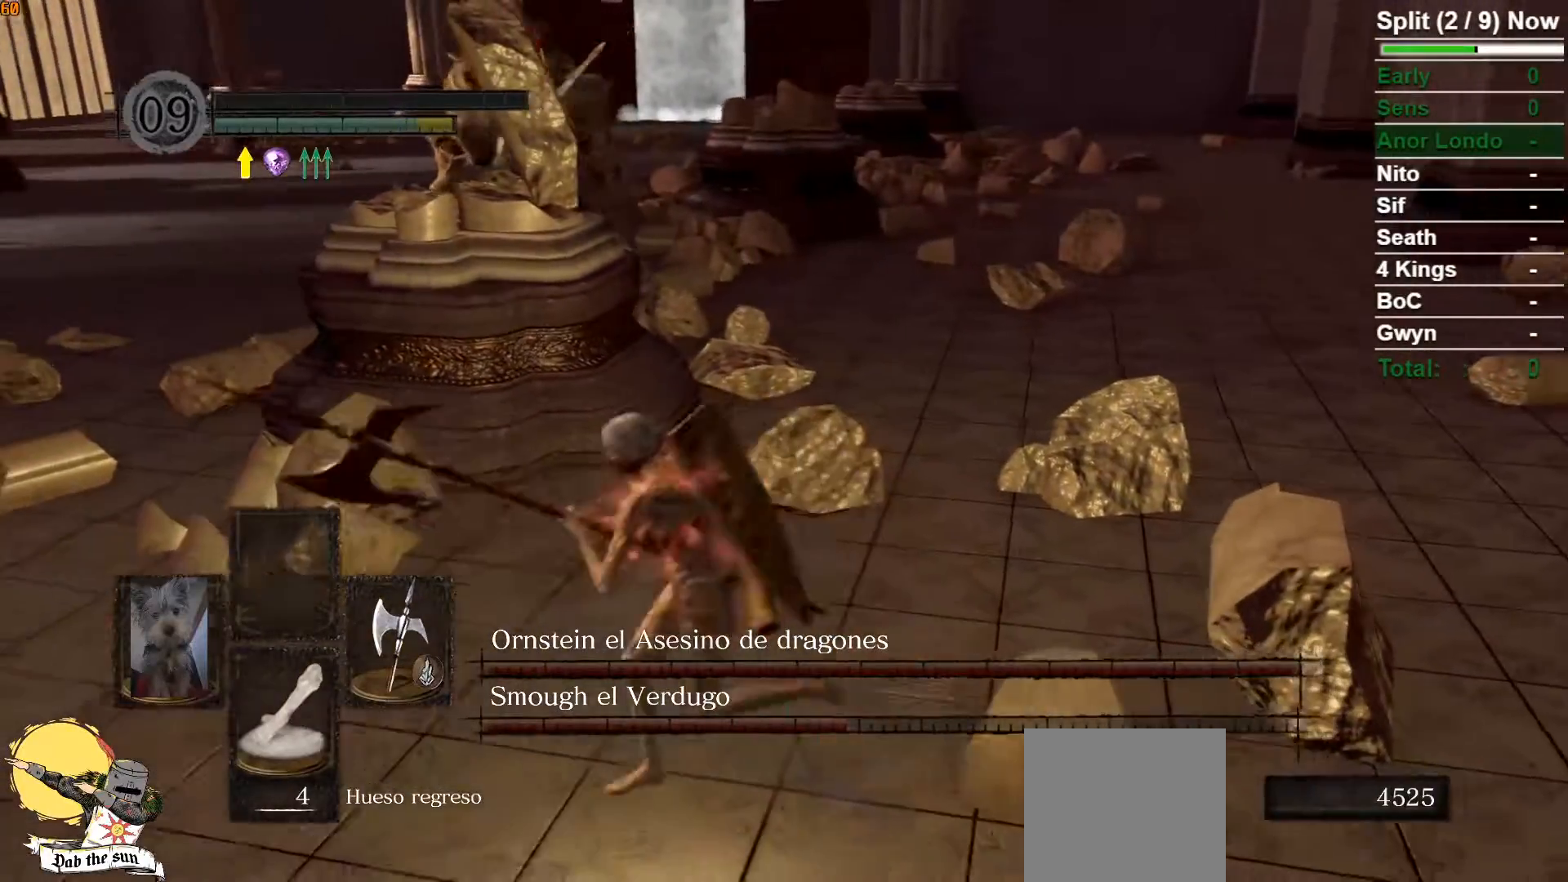
{"buttons": [], "left_stick": "down", "right_stick": "center", "events": [[117, "right_stick", "right"], [133, "left_stick", "down-left"], [200, "right_stick", "center"], [317, "B", "up"], [500, "left_stick", "down"]]}
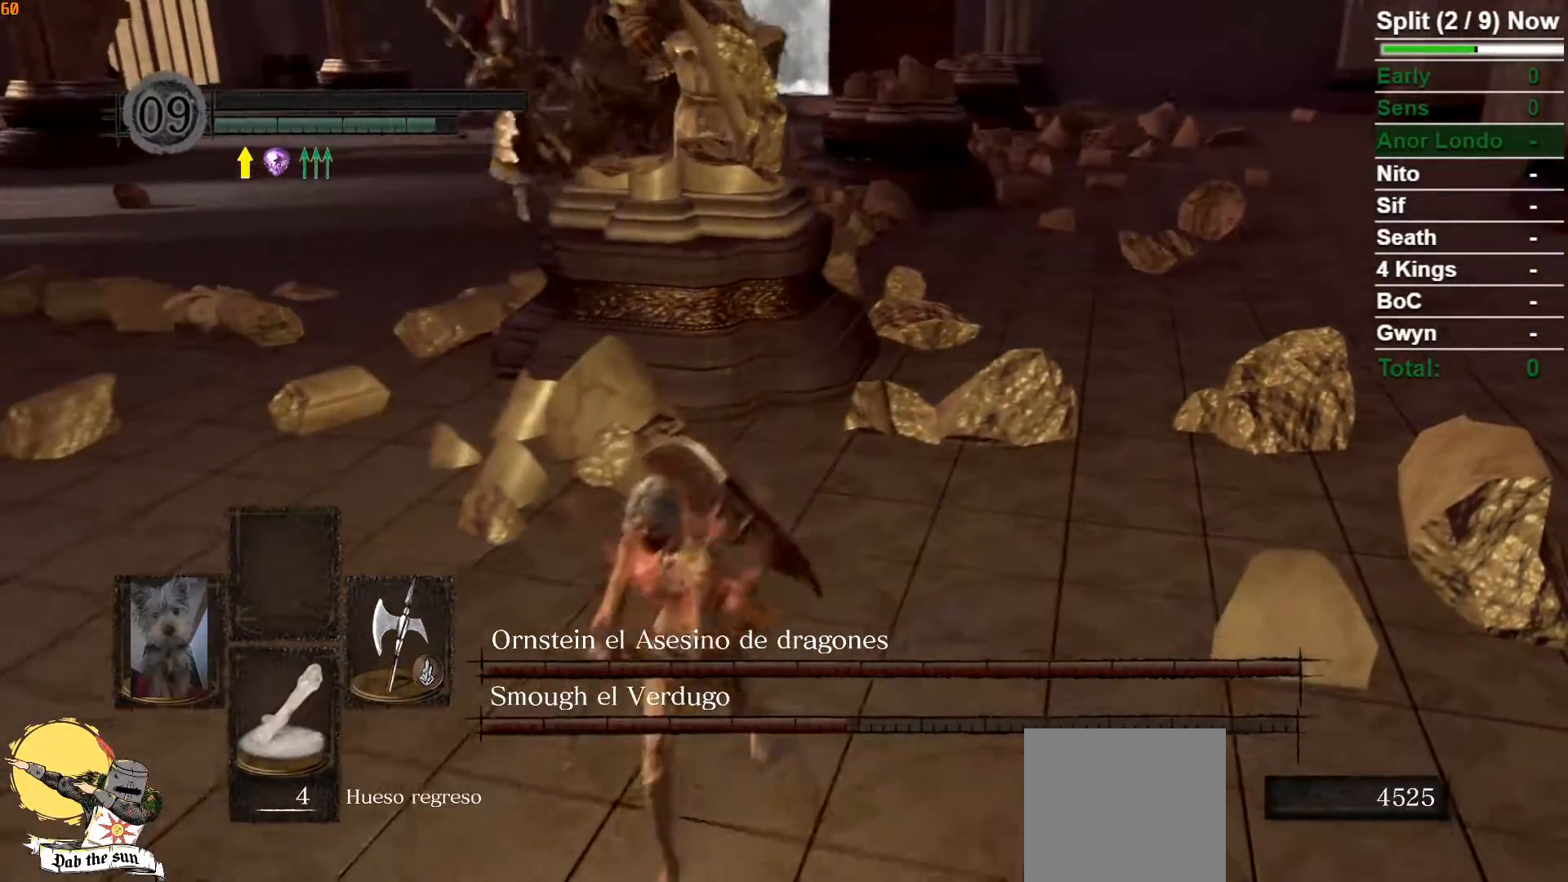
{"buttons": [], "left_stick": "center", "right_stick": "left", "events": [[117, "left_stick", "down-right"], [267, "left_stick", "center"], [417, "right_stick", "left"]]}
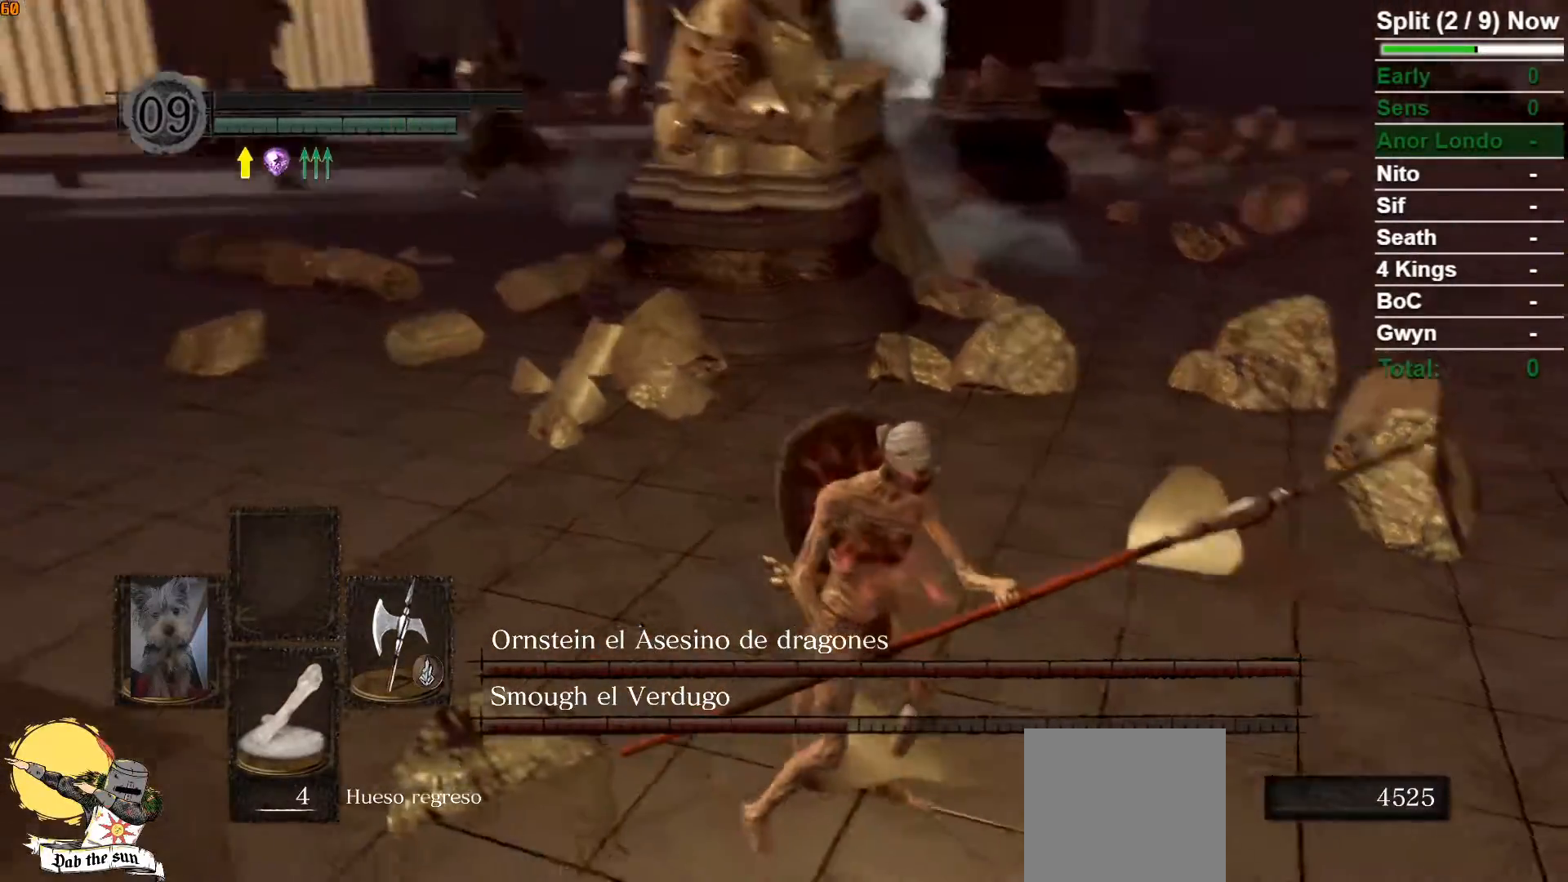
{"buttons": [], "left_stick": "down", "right_stick": "center", "events": [[83, "right_stick", "center"], [300, "left_stick", "down"]]}
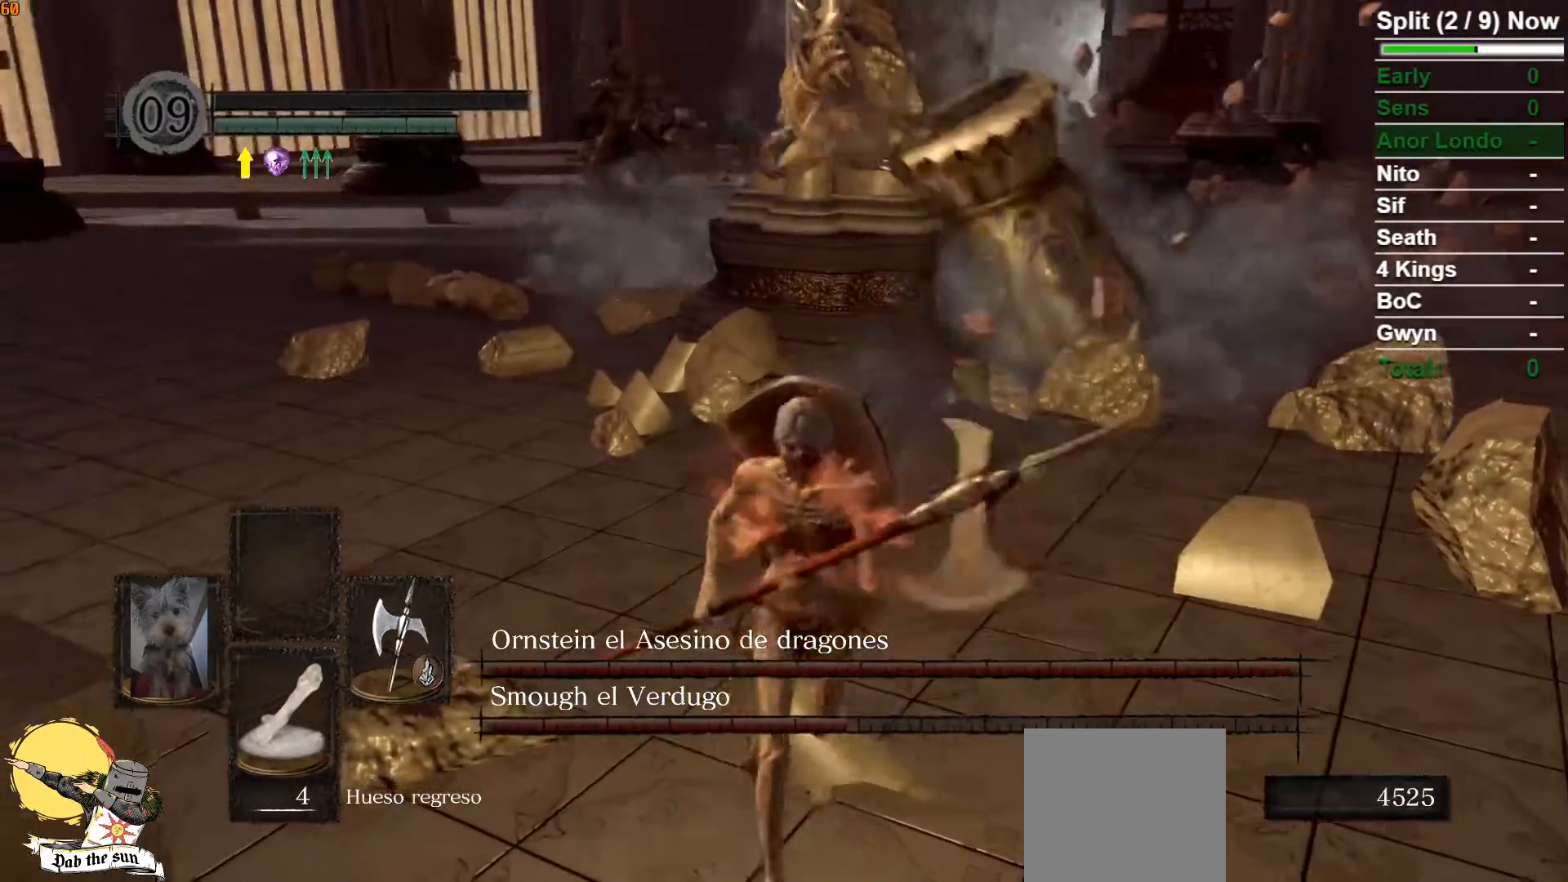
{"buttons": [], "left_stick": "down", "right_stick": "center", "events": [[200, "left_stick", "center"], [433, "left_stick", "down"]]}
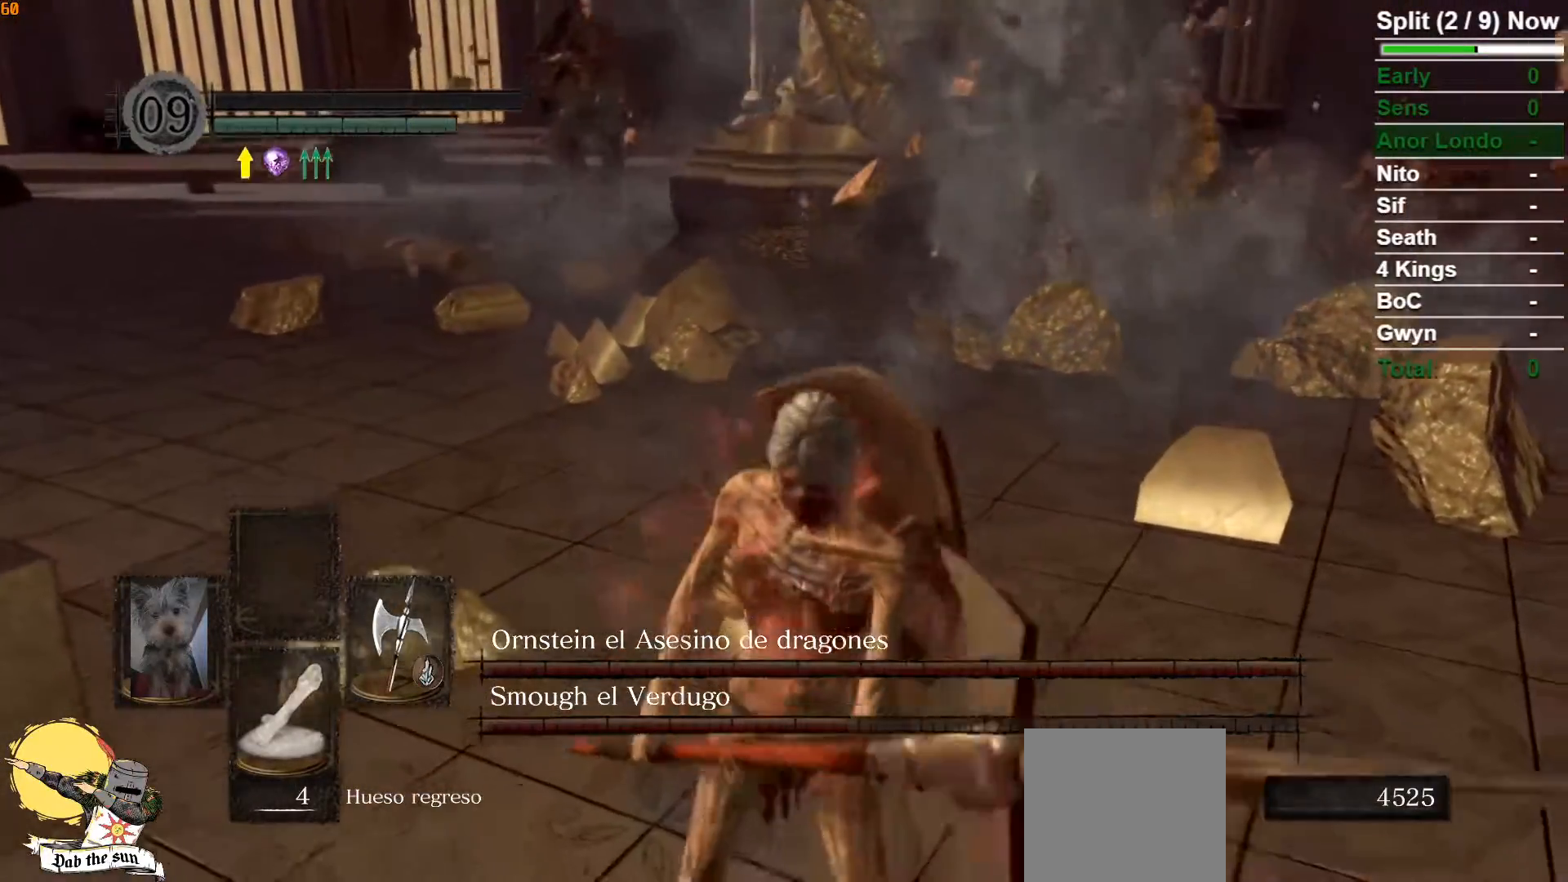
{"buttons": [], "left_stick": "center", "right_stick": "center", "events": [[67, "left_stick", "center"]]}
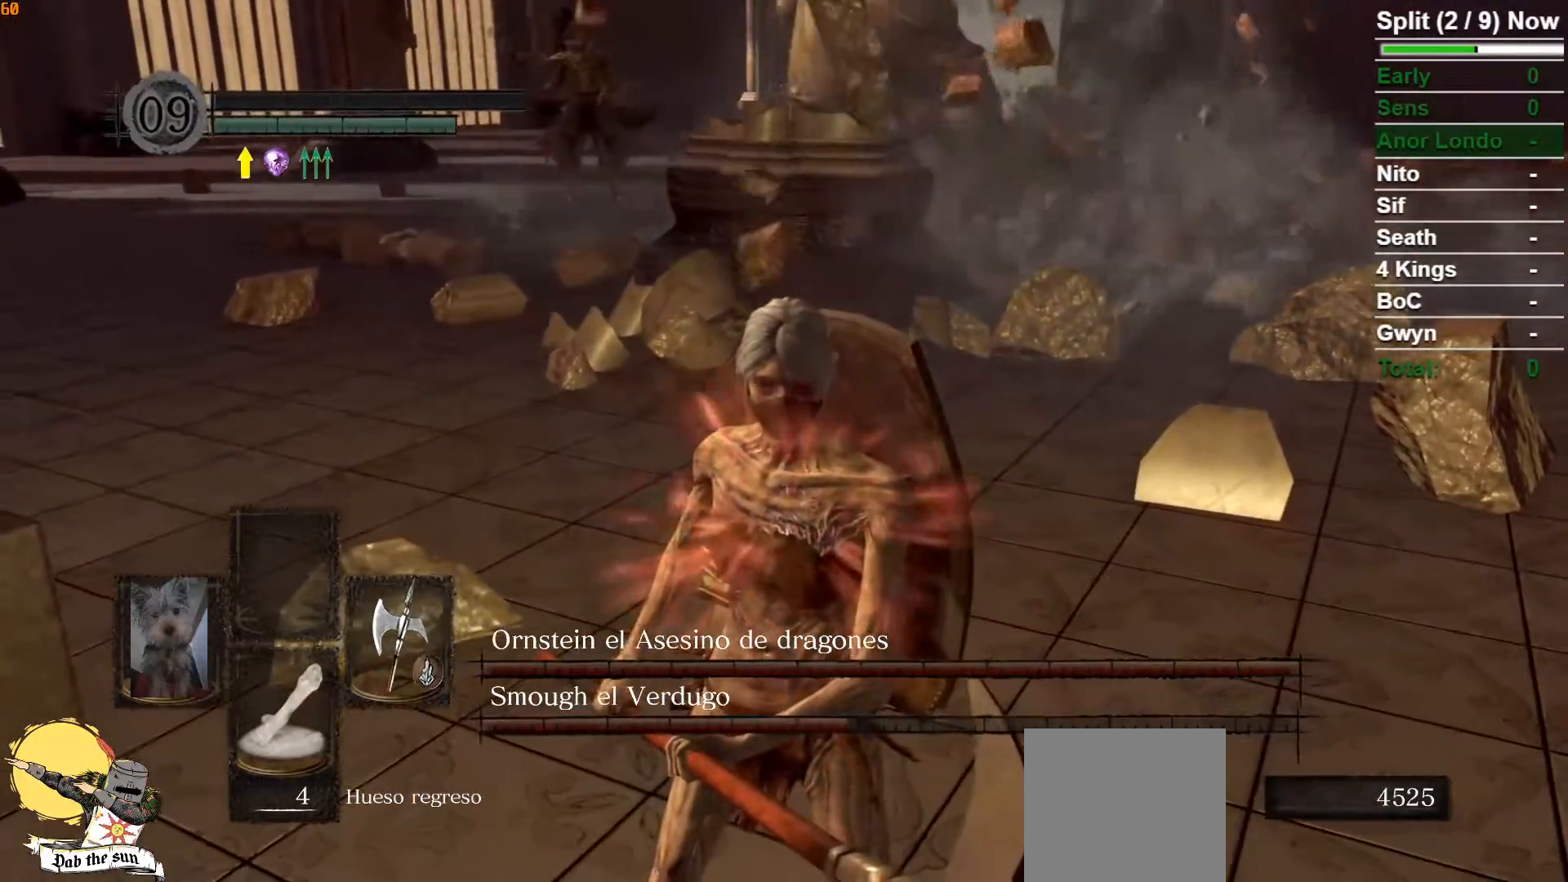
{"buttons": [], "left_stick": "up", "right_stick": "center", "events": [[150, "left_stick", "up"]]}
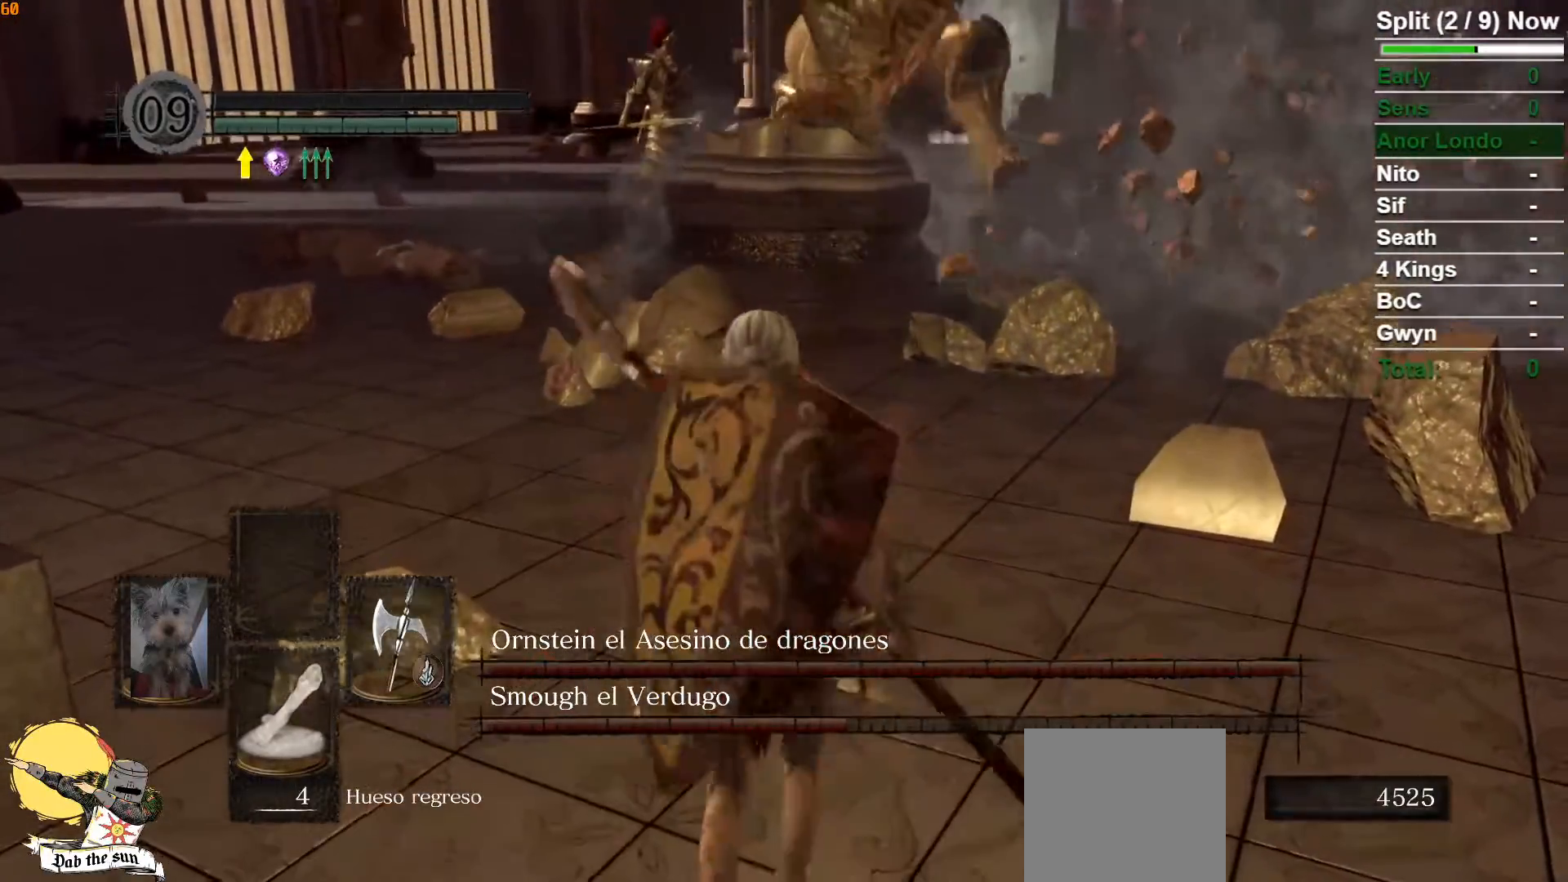
{"buttons": [], "left_stick": "center", "right_stick": "center", "events": [[217, "left_stick", "center"]]}
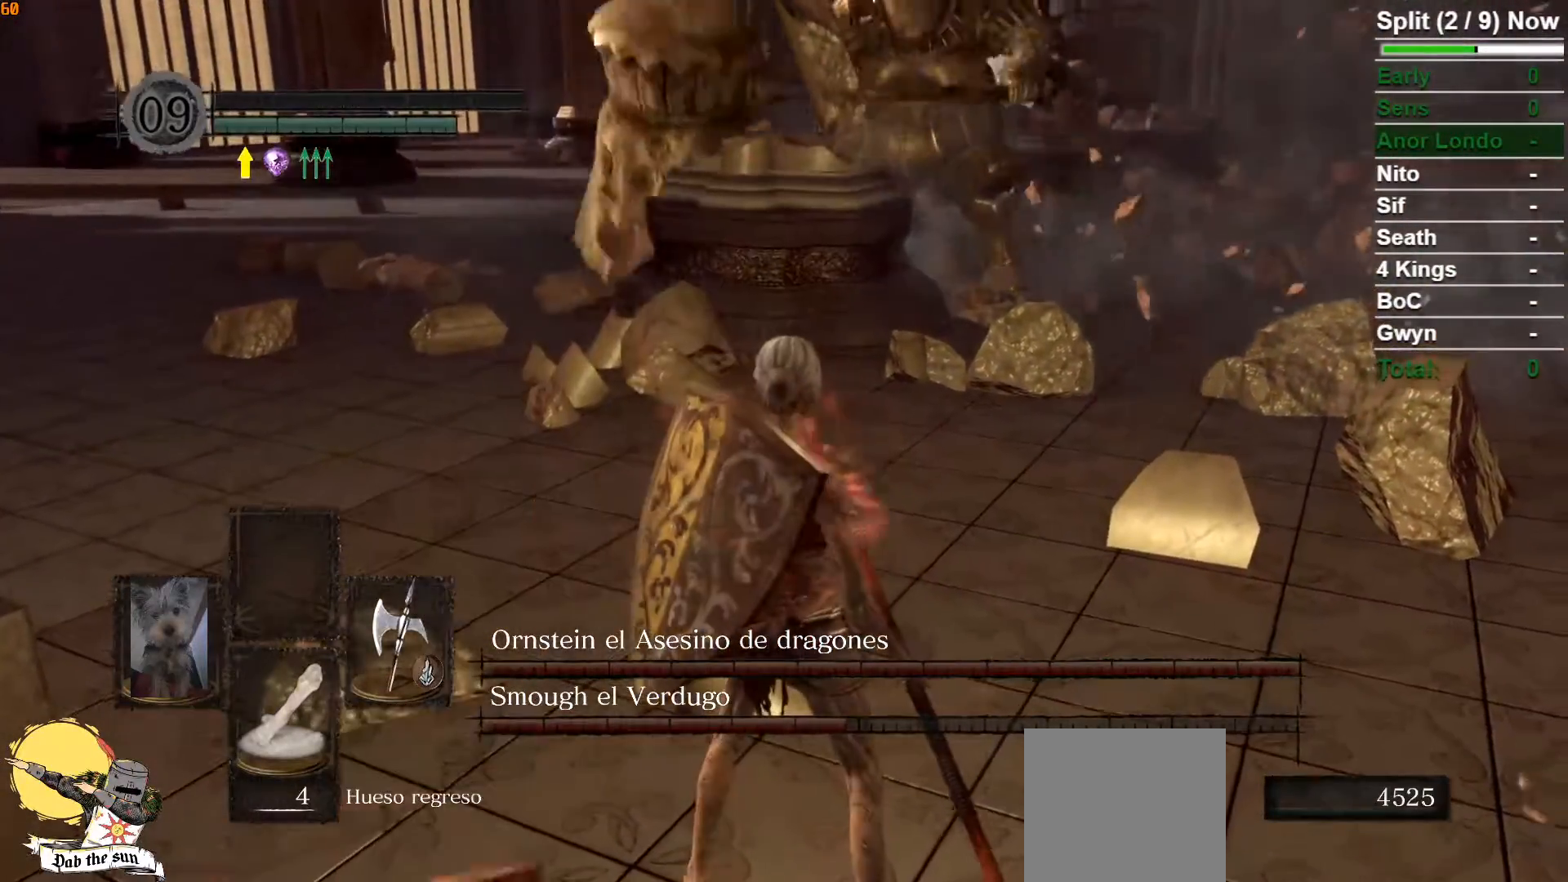
{"buttons": [], "left_stick": "center", "right_stick": "center", "events": []}
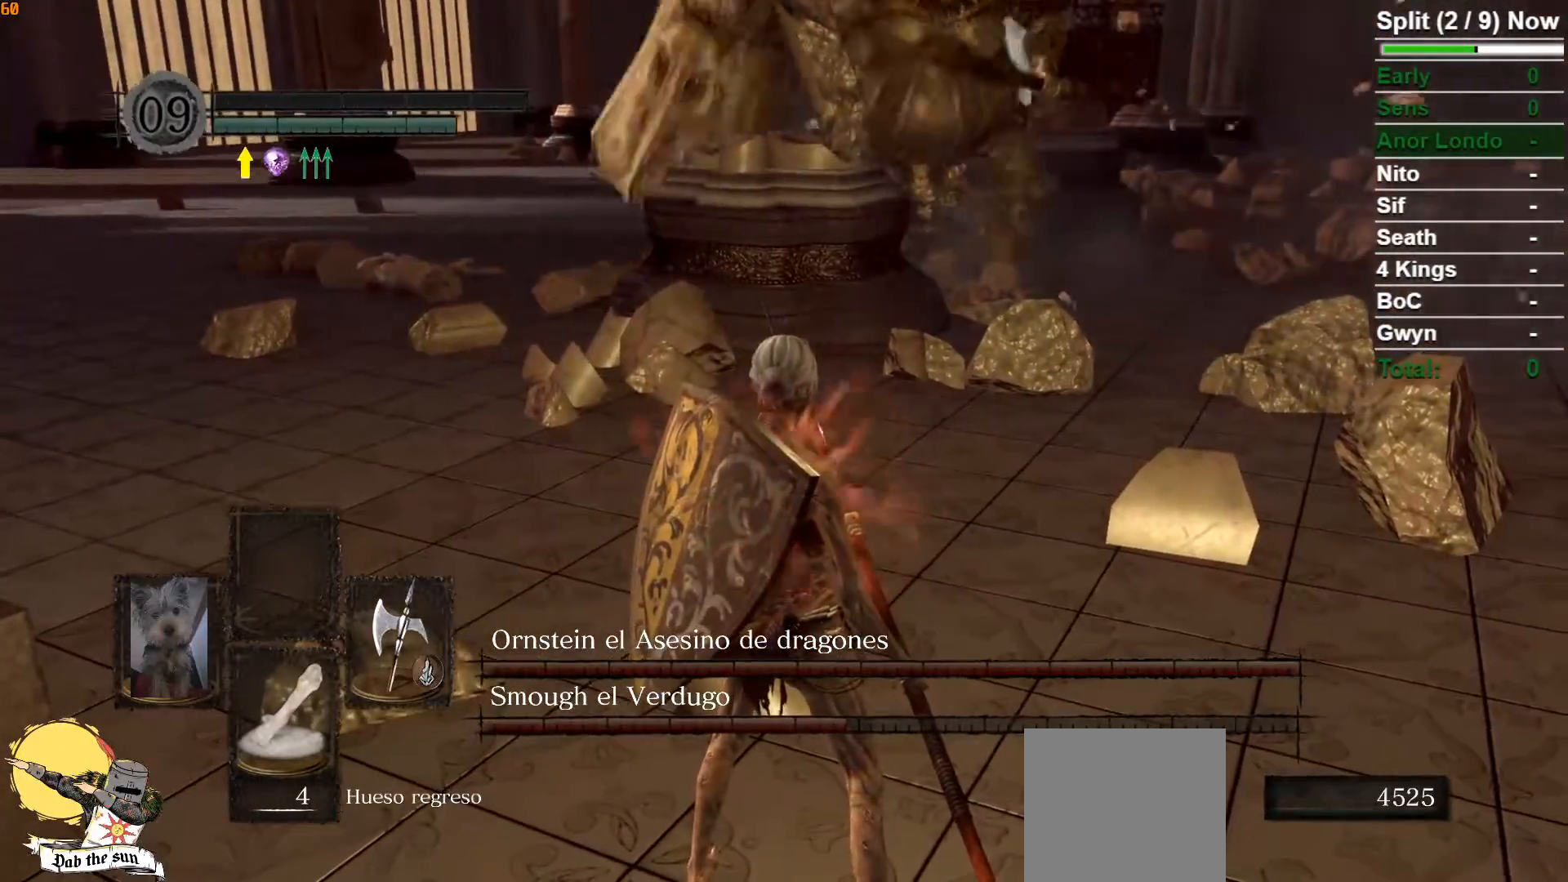
{"buttons": [], "left_stick": "center", "right_stick": "center", "events": []}
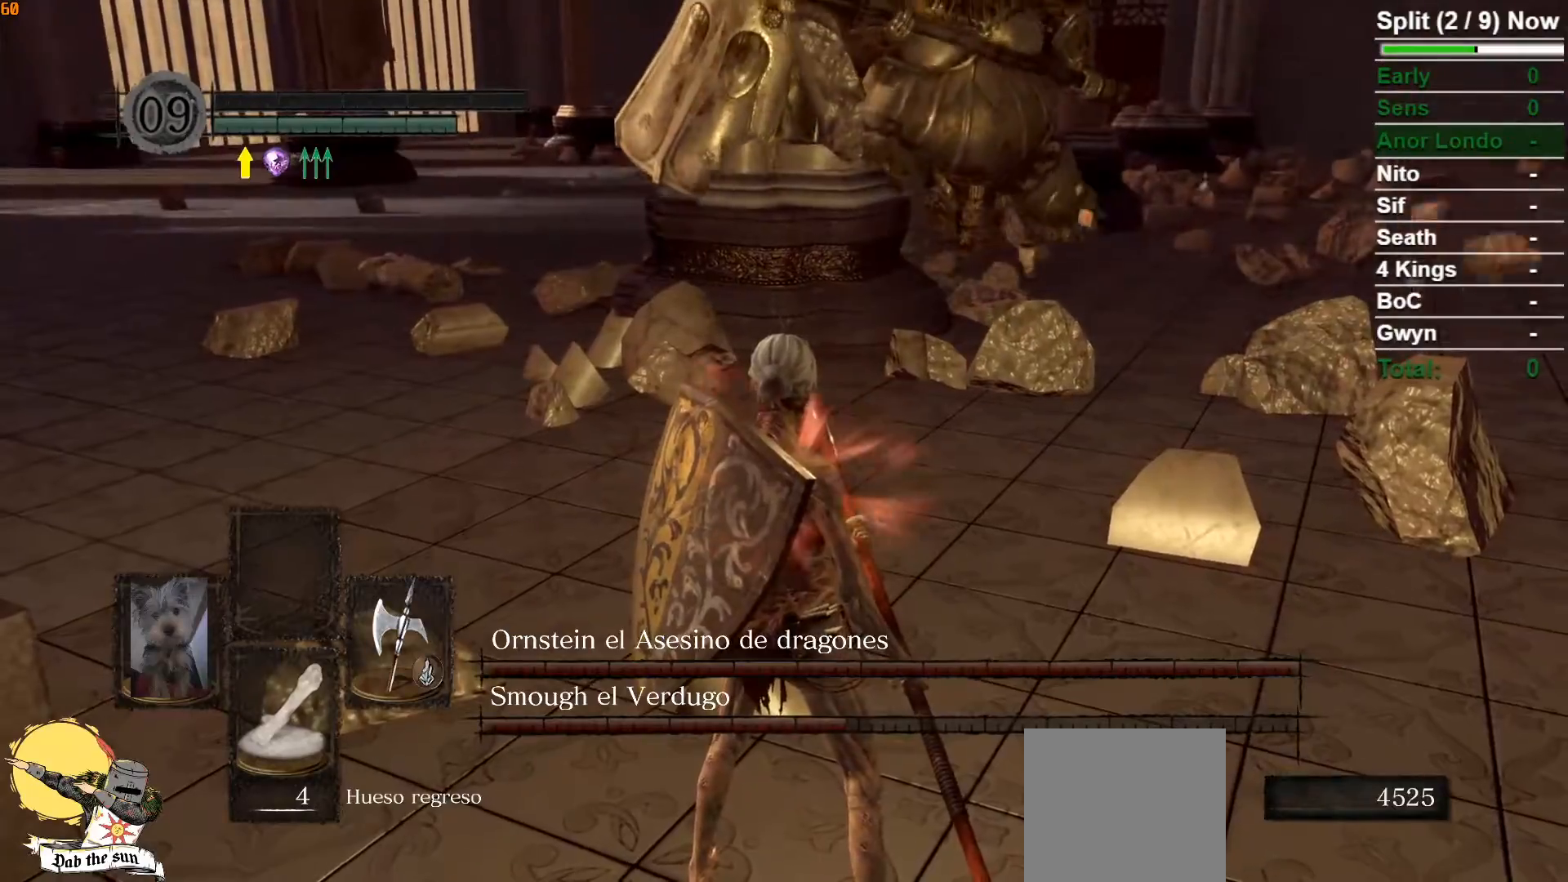
{"buttons": [], "left_stick": "right", "right_stick": "left", "events": [[133, "left_stick", "right"], [283, "right_stick", "left"]]}
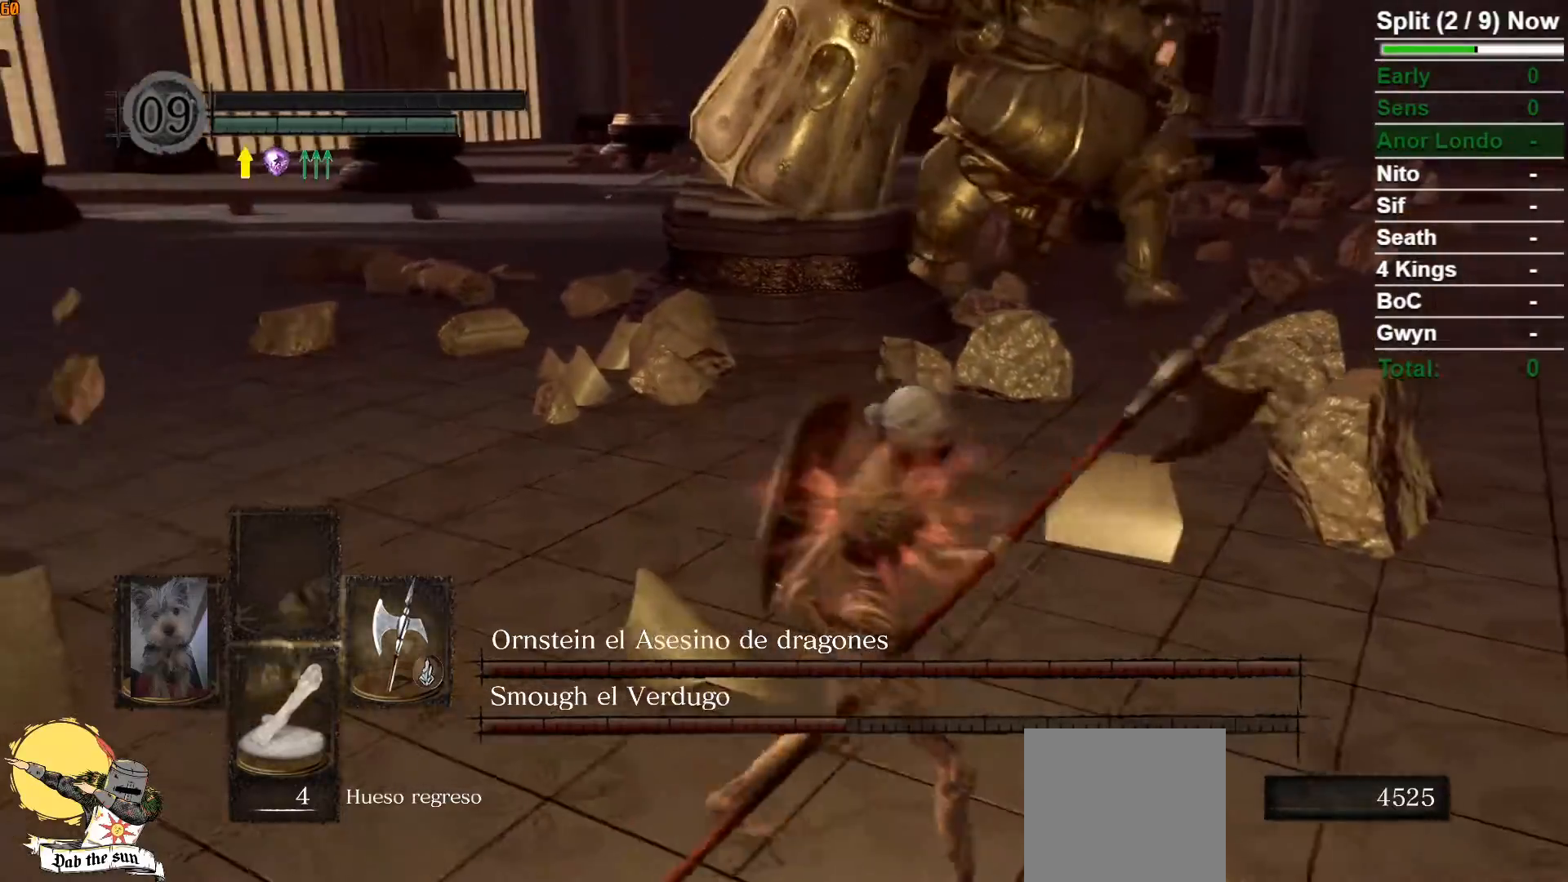
{"buttons": [], "left_stick": "right", "right_stick": "left", "events": [[83, "right_stick", "center"], [133, "B", "down"], [267, "B", "up"], [350, "right_stick", "left"]]}
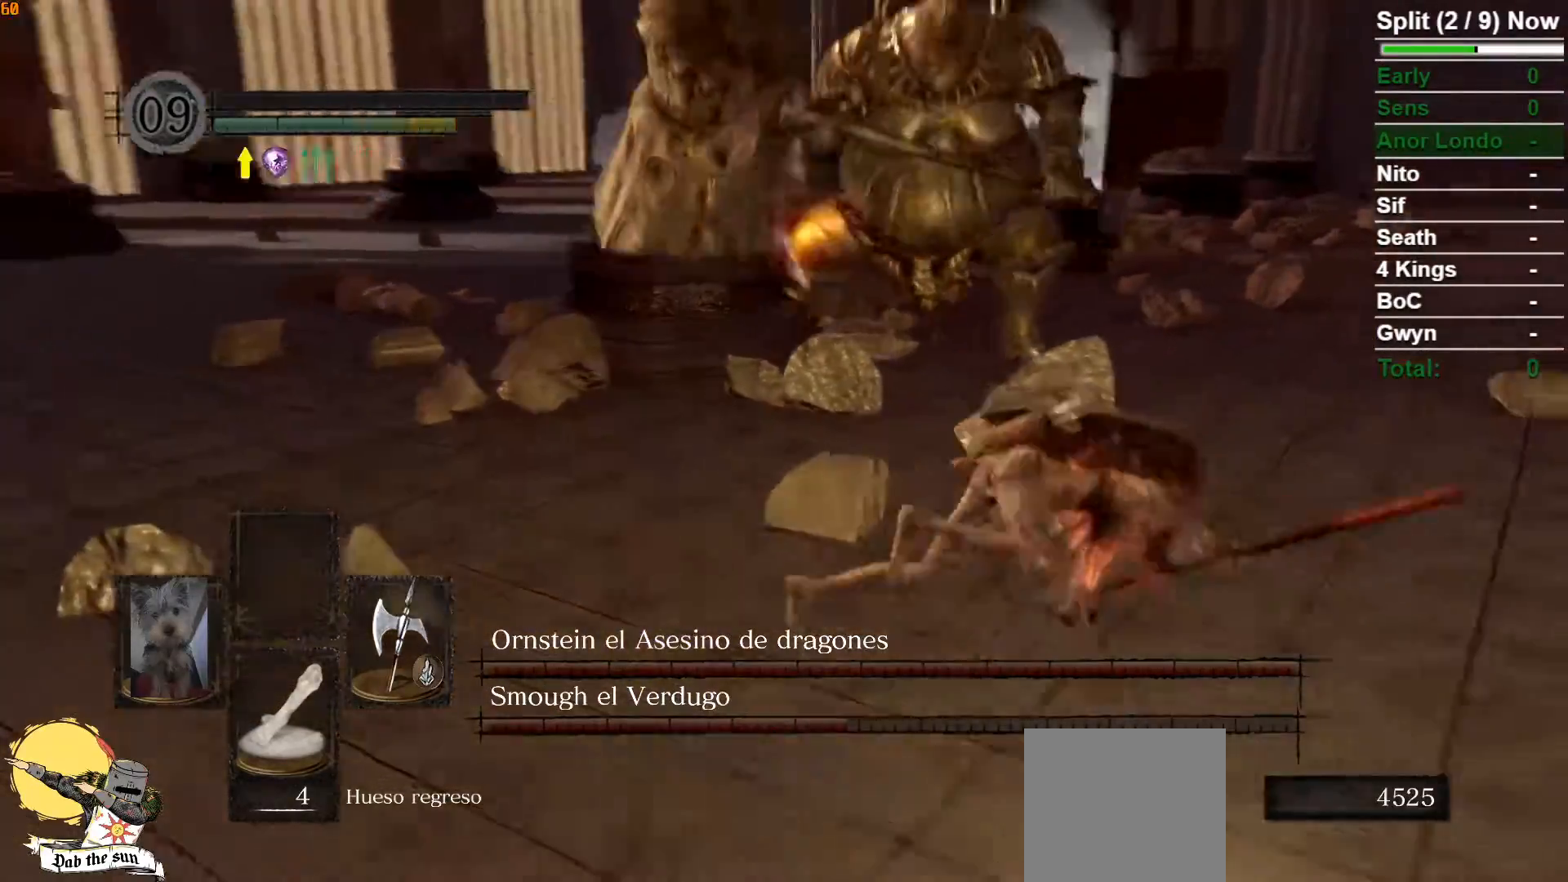
{"buttons": ["B"], "left_stick": "left", "right_stick": "center", "events": [[150, "right_stick", "center"], [200, "left_stick", "up"], [250, "B", "down"], [417, "left_stick", "left"]]}
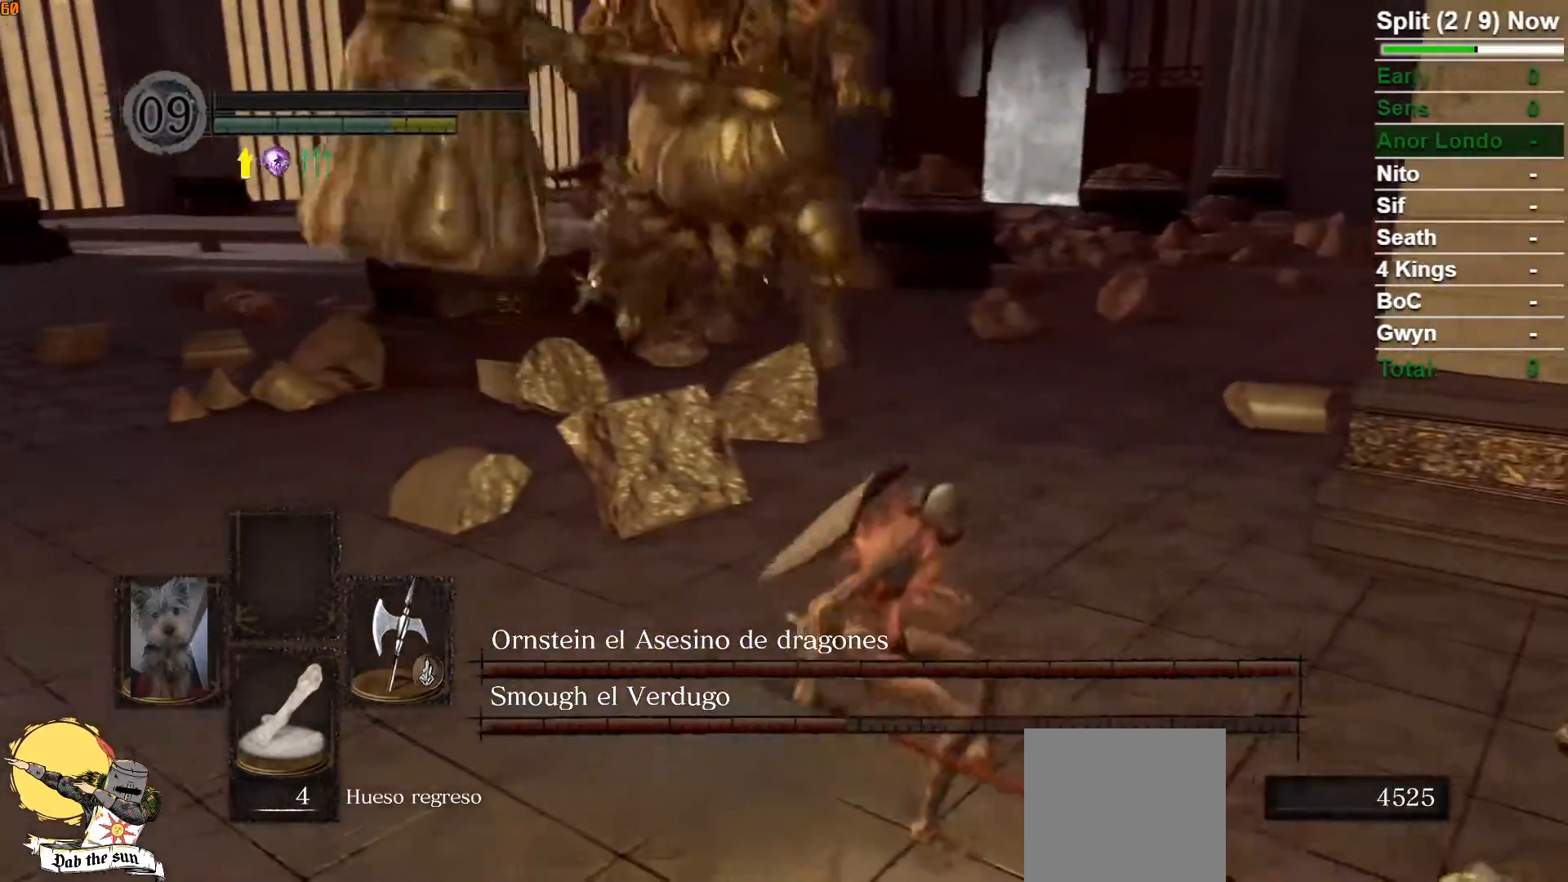
{"buttons": [], "left_stick": "down-left", "right_stick": "center", "events": [[17, "left_stick", "down-left"], [317, "B", "up"]]}